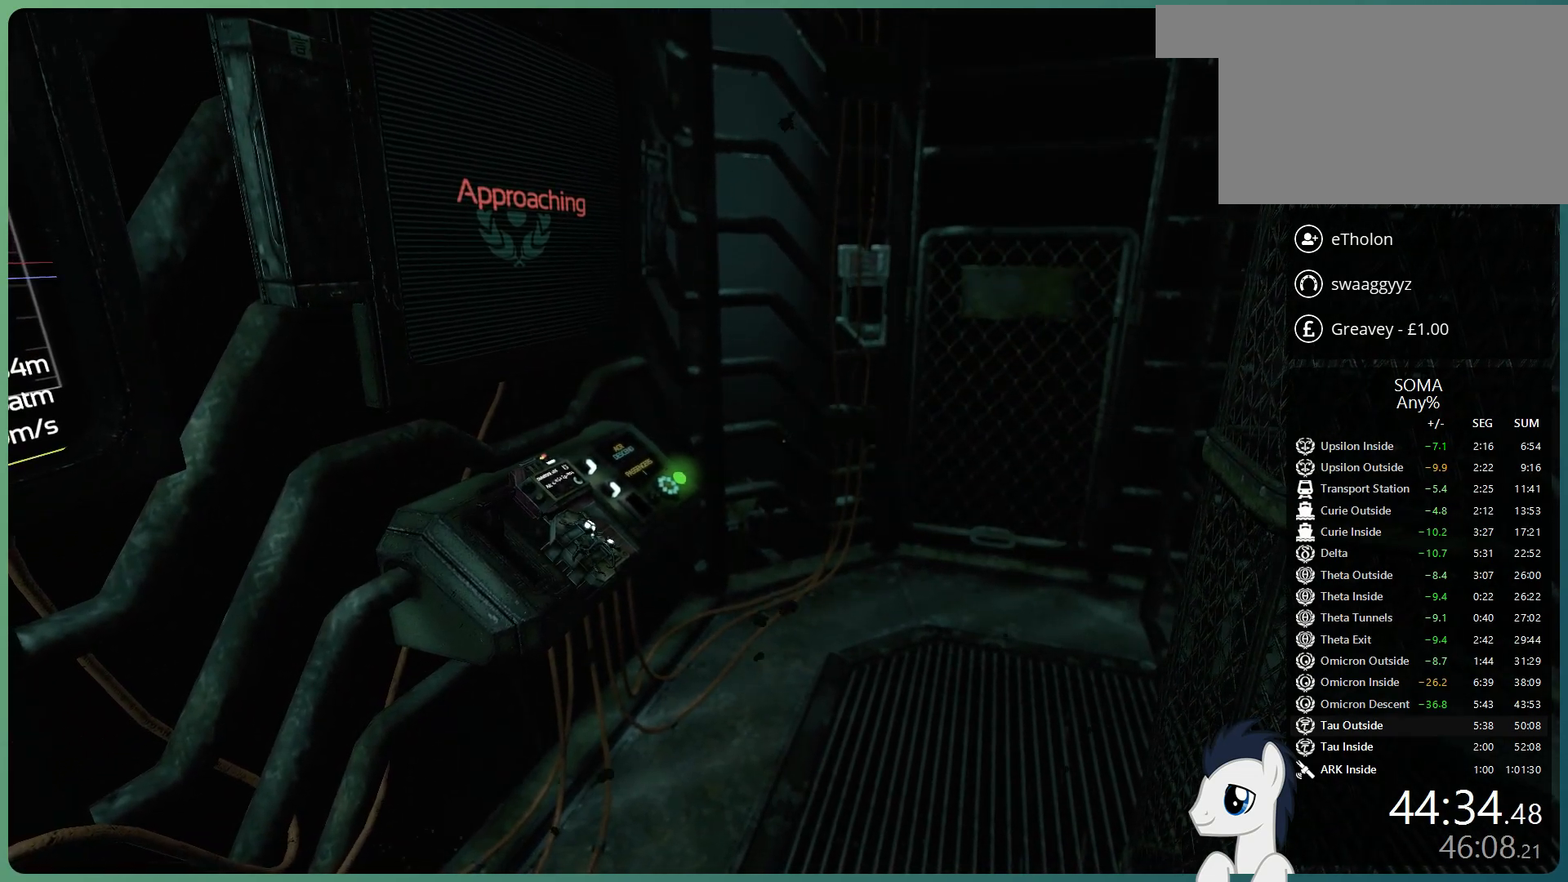
Gameplay with keyboard and mouse; each line is a JSON object with the keys and mouse buttons held at the frame after it. "events" lists presses ("down") and releases ("up") of "a", "alt", "c", "ctrl", "d", "e", "f", "q", "r", "s", "shift", "space", "tab", "v", "w", "x", "z", "mouse_left", "mouse_middle", "mouse_right", "mouse_wheel_up" and "mouse_wheel_down" between this image and that frame as [ms after this image, input, new state], when the widget could be followed in between. "mouse_left", "mouse_middle", "mouse_right", "mouse_wheel_up", "mouse_wheel_down" = the "left", "middle", "right", "wheel_up", "wheel_down" buttons of the "mouse" list. No other keys are recorded. Mouse movement is not recorded.
{"keys": ["shift", "w"], "mouse": [], "events": []}
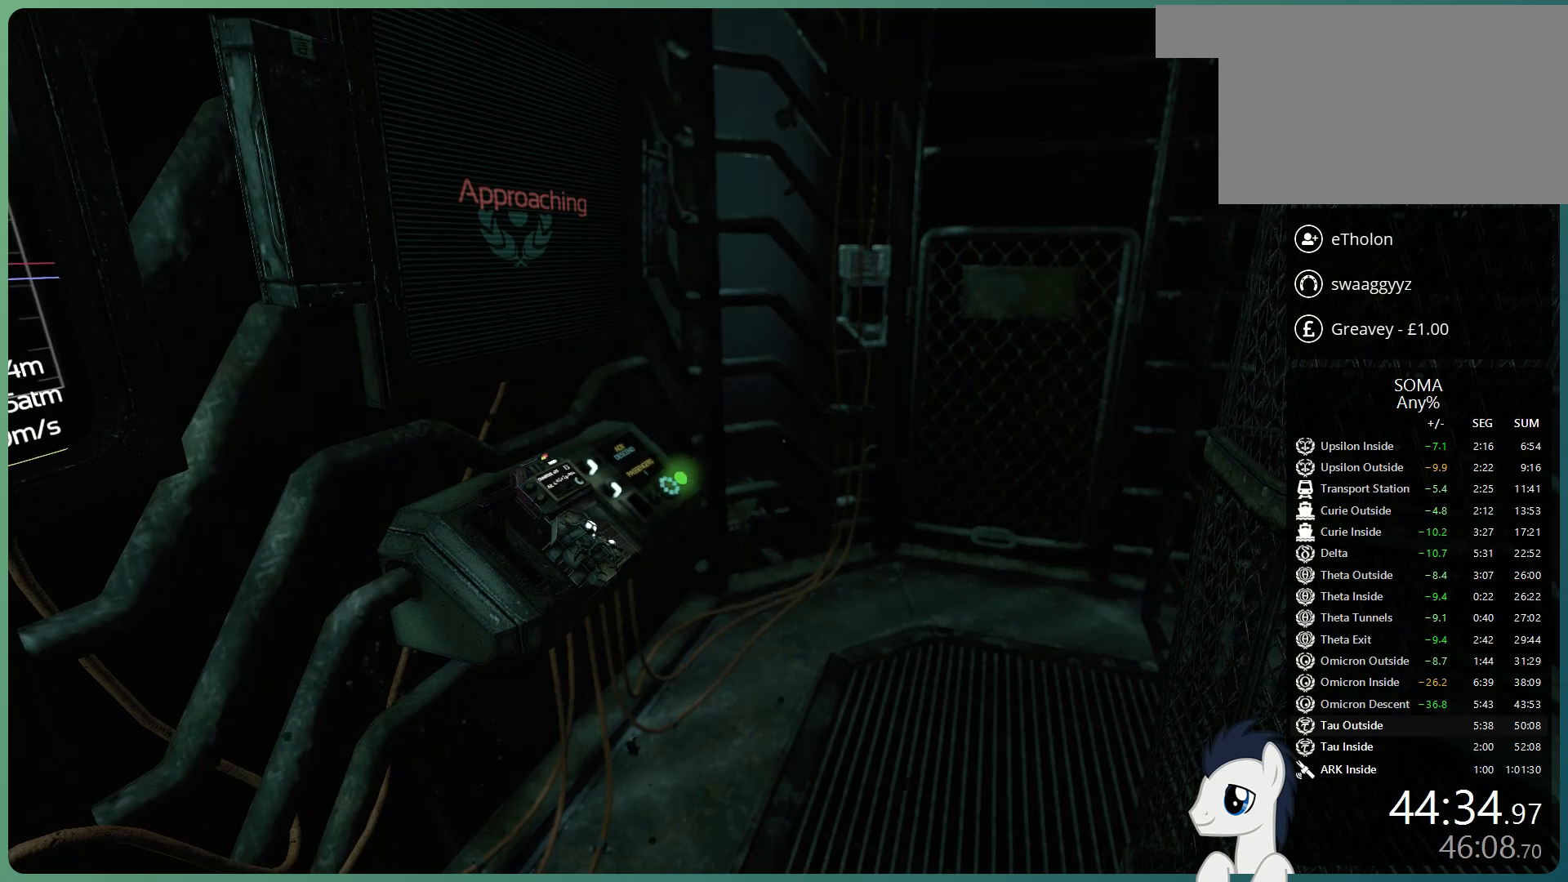
{"keys": ["shift", "w"], "mouse": [], "events": []}
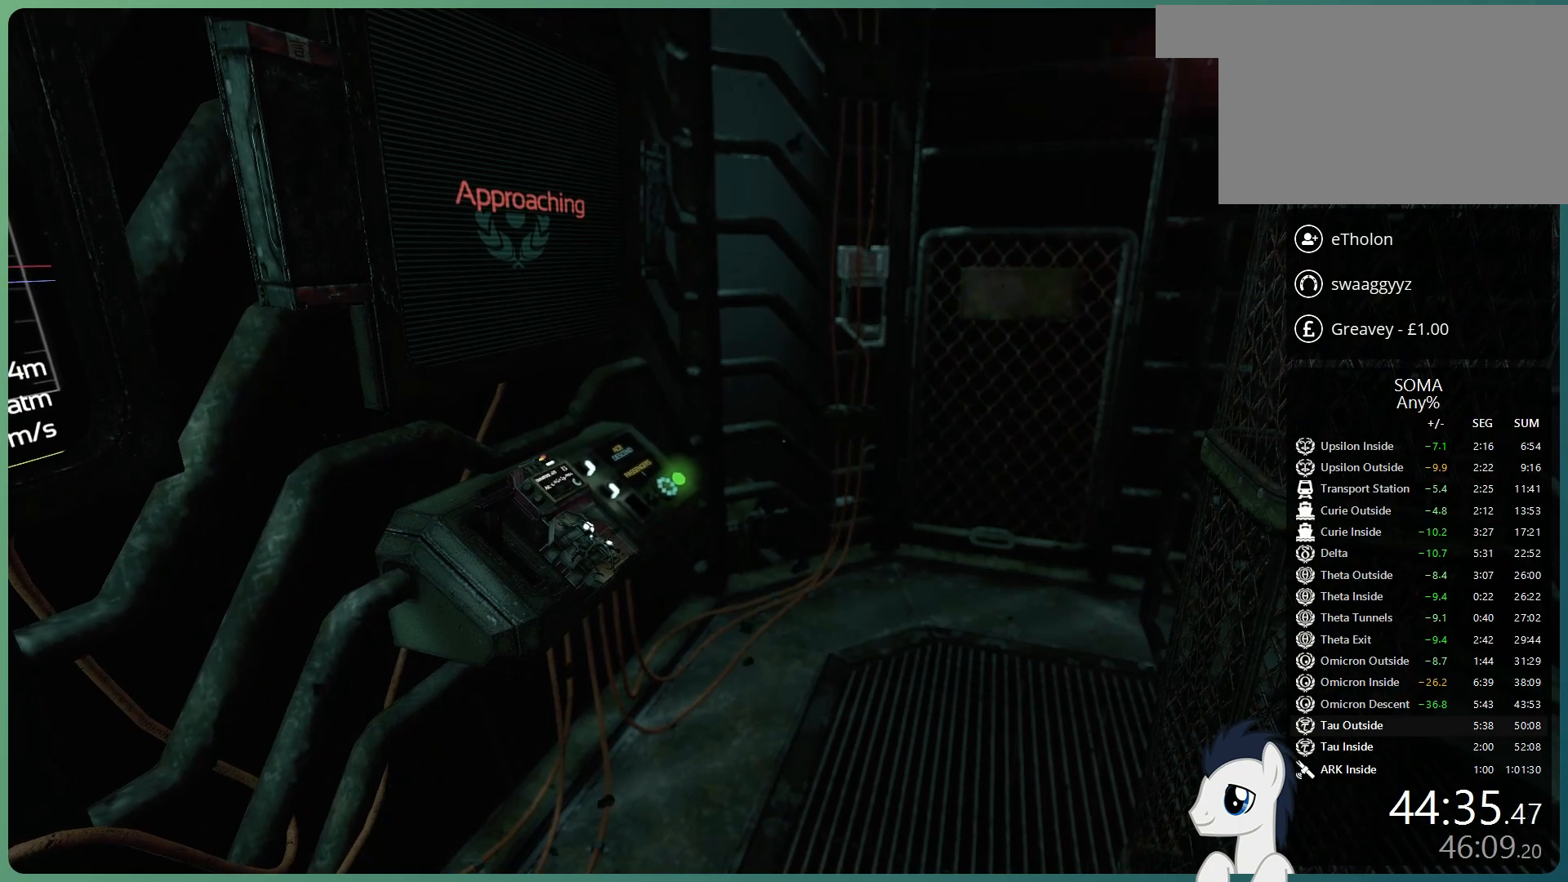
{"keys": ["shift", "w"], "mouse": [], "events": []}
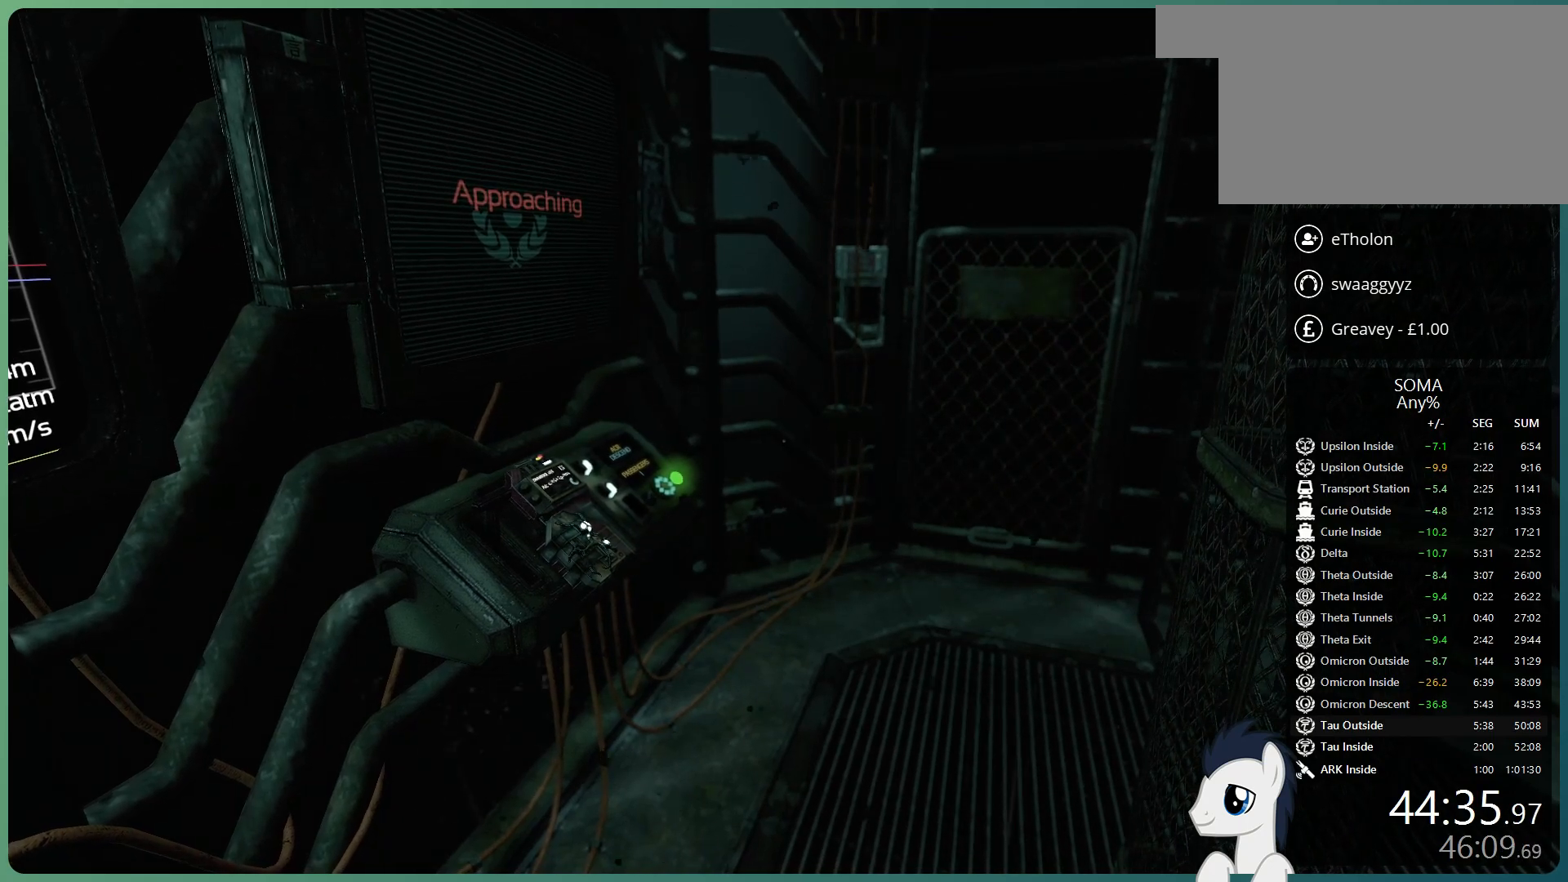
{"keys": ["shift", "w"], "mouse": [], "events": []}
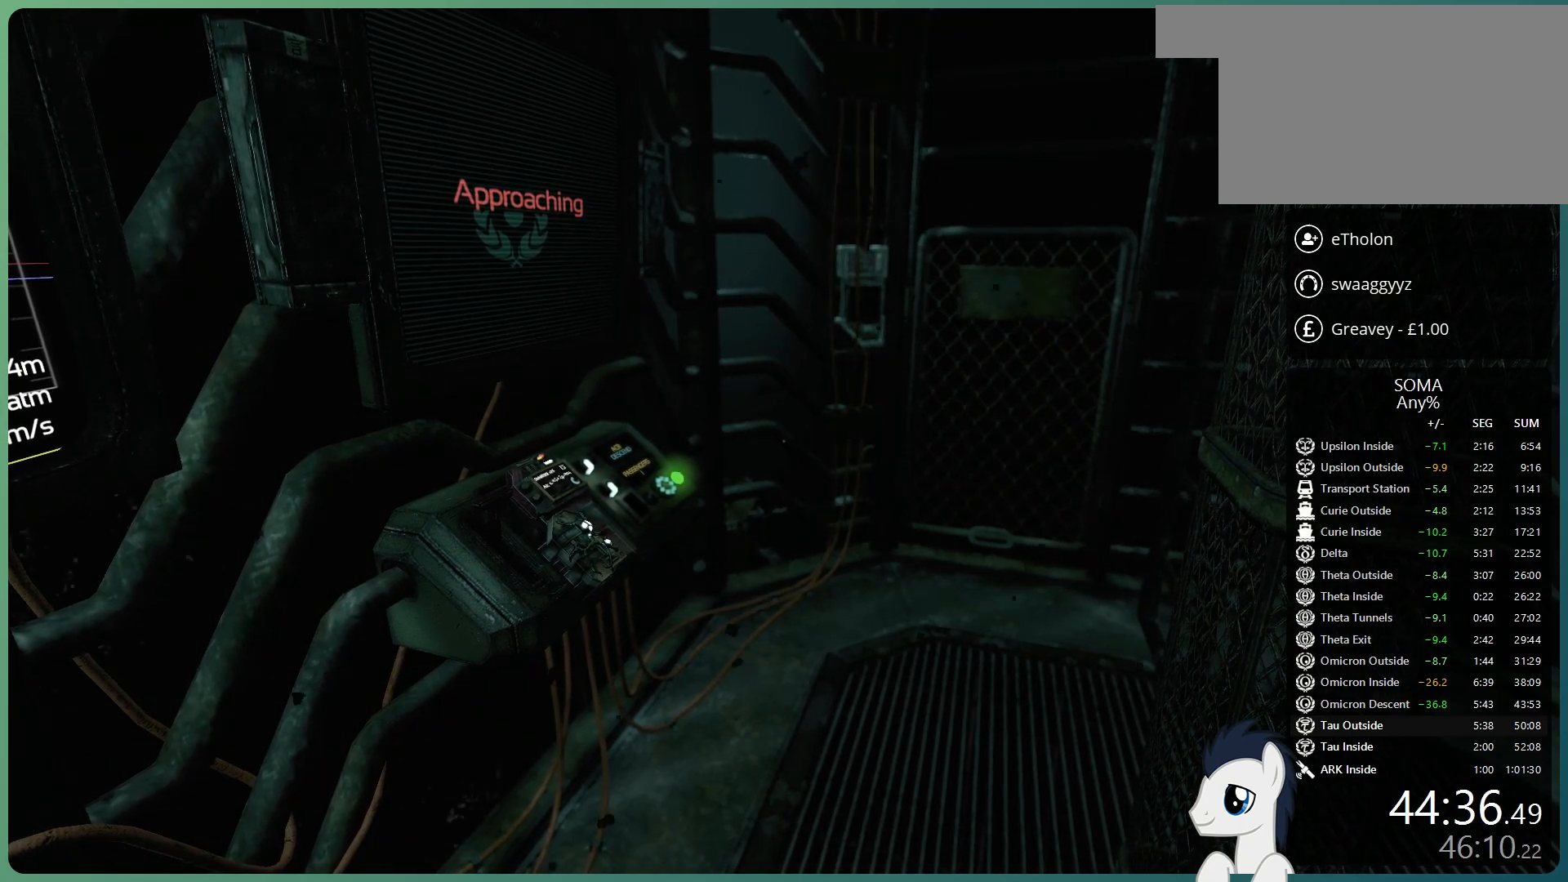
{"keys": ["shift", "w"], "mouse": [], "events": []}
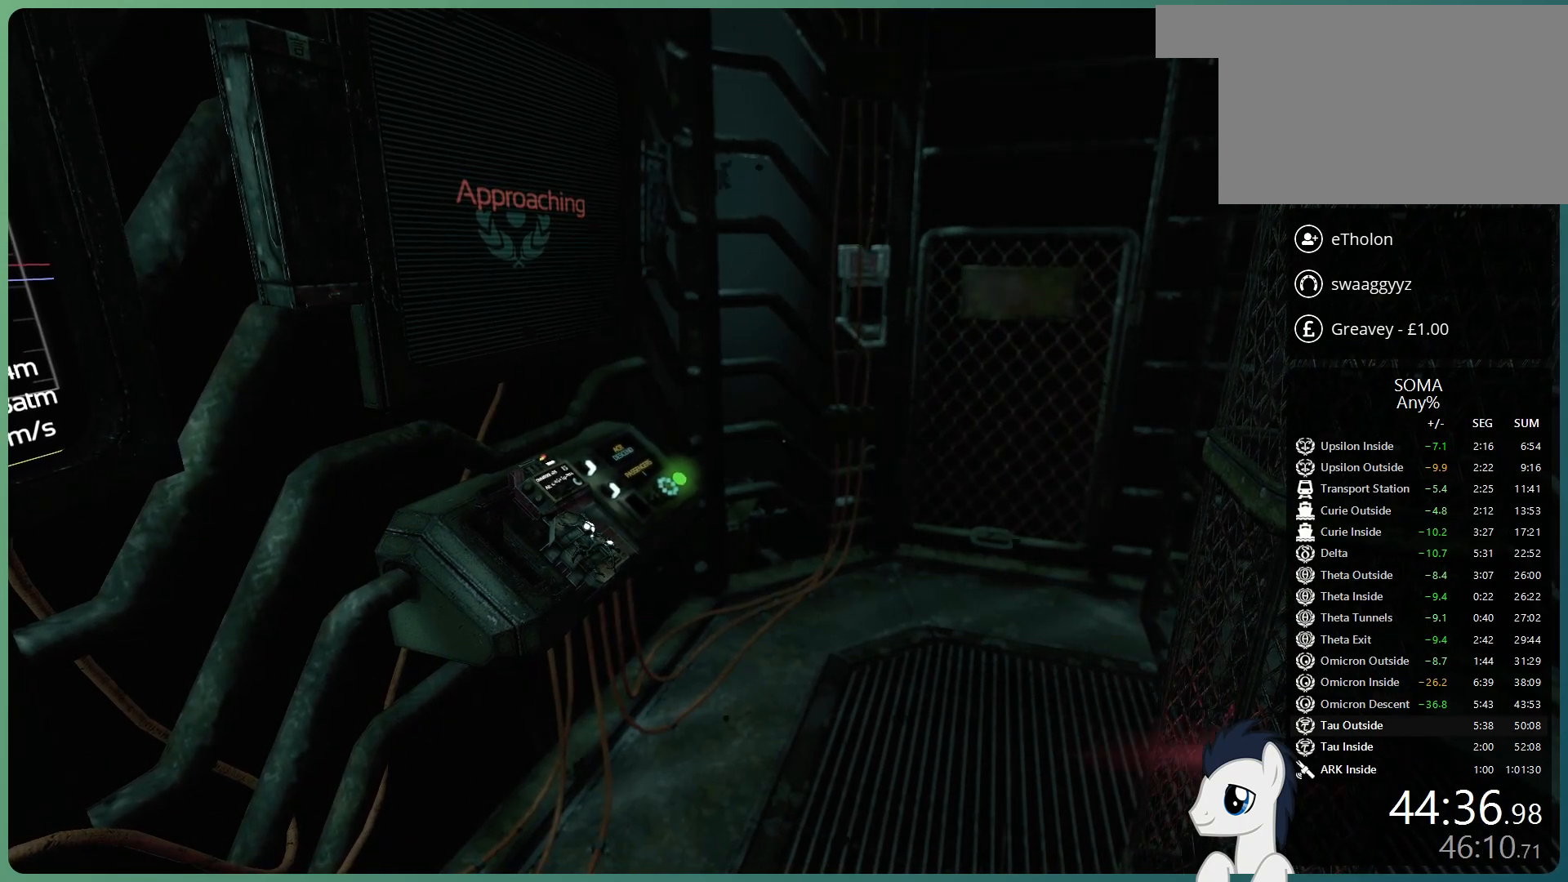
{"keys": ["shift", "w"], "mouse": [], "events": []}
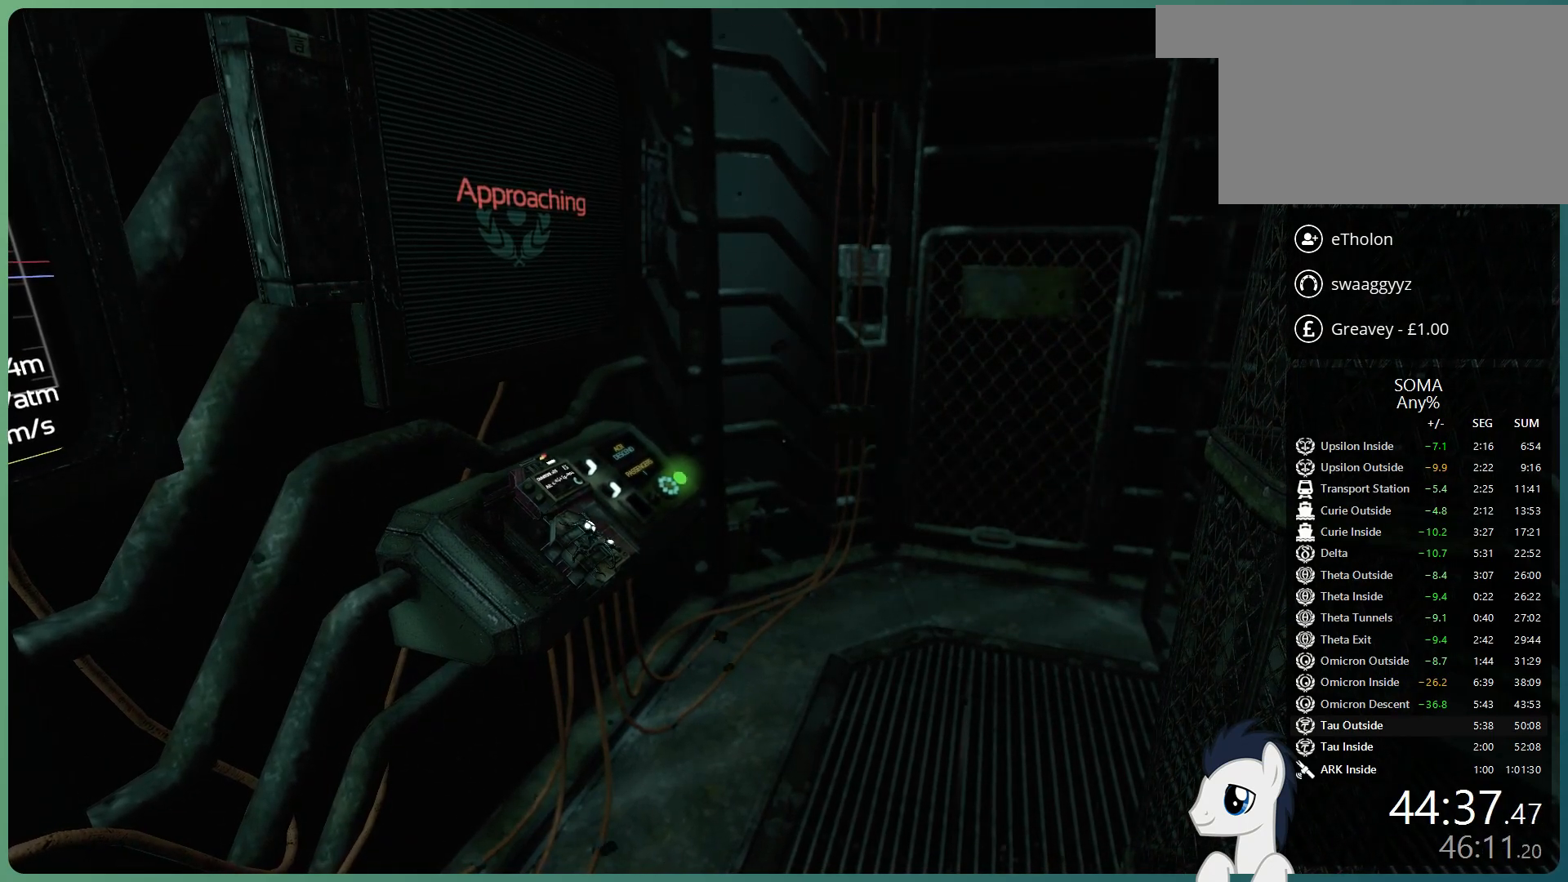
{"keys": ["shift", "w"], "mouse": [], "events": []}
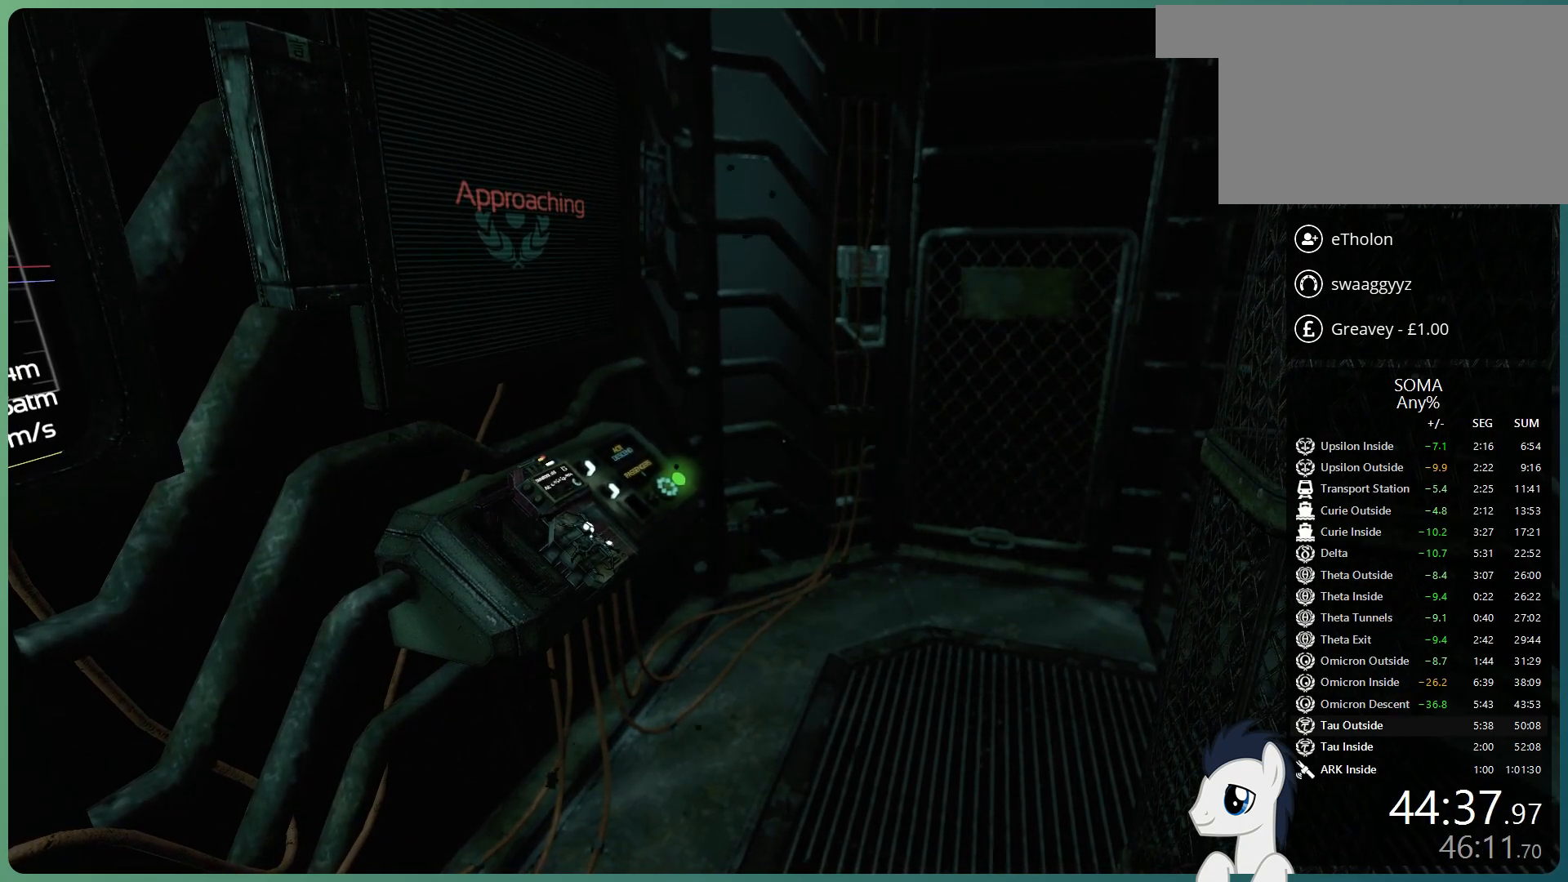
{"keys": ["shift", "w"], "mouse": [], "events": []}
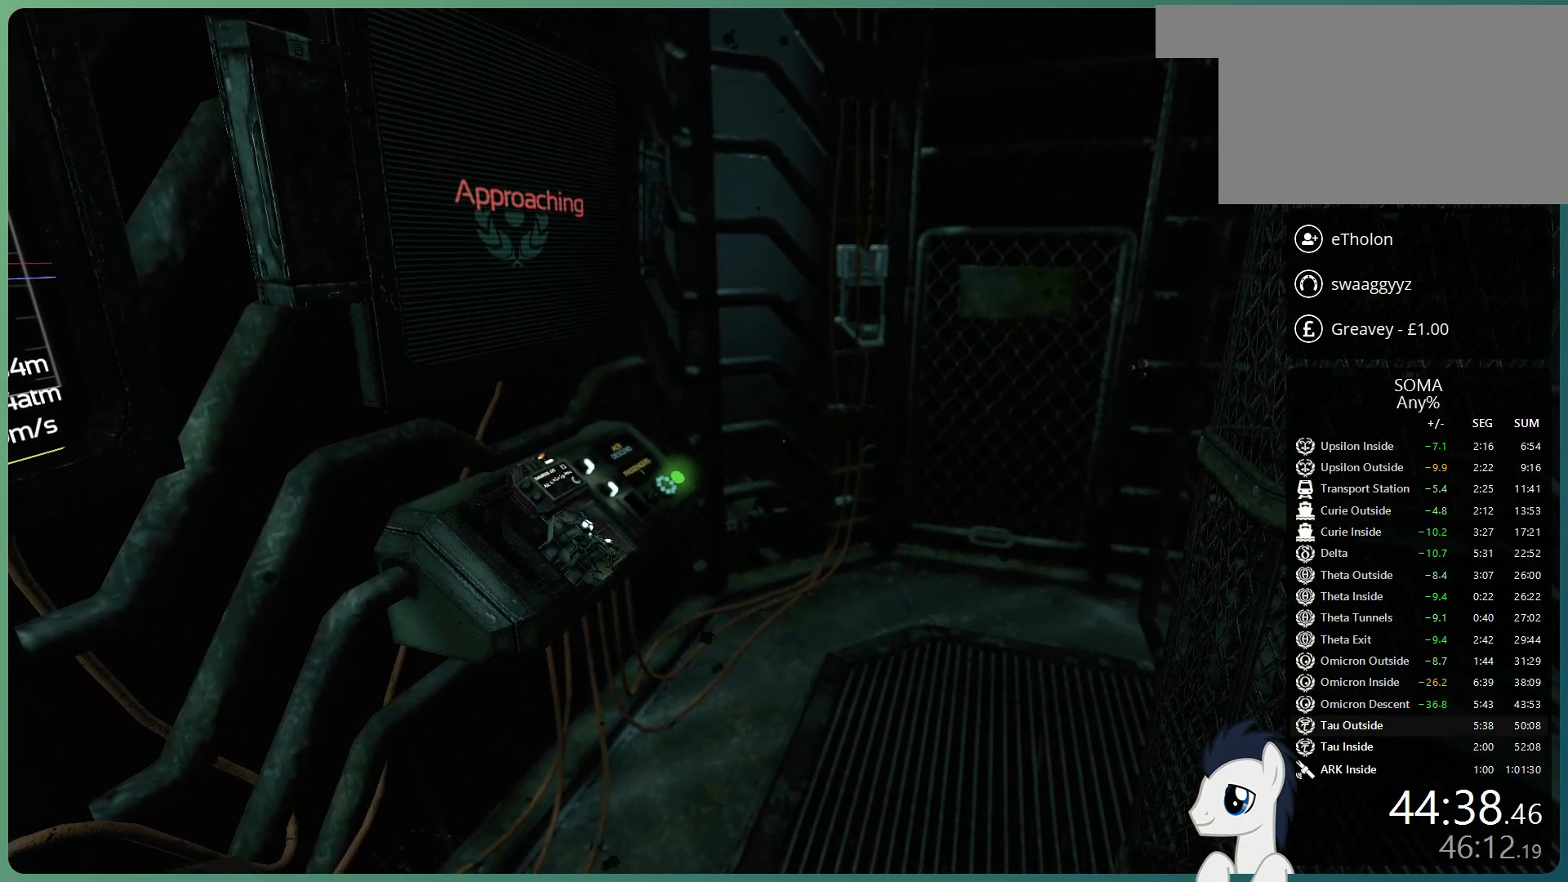
{"keys": ["shift", "w"], "mouse": [], "events": []}
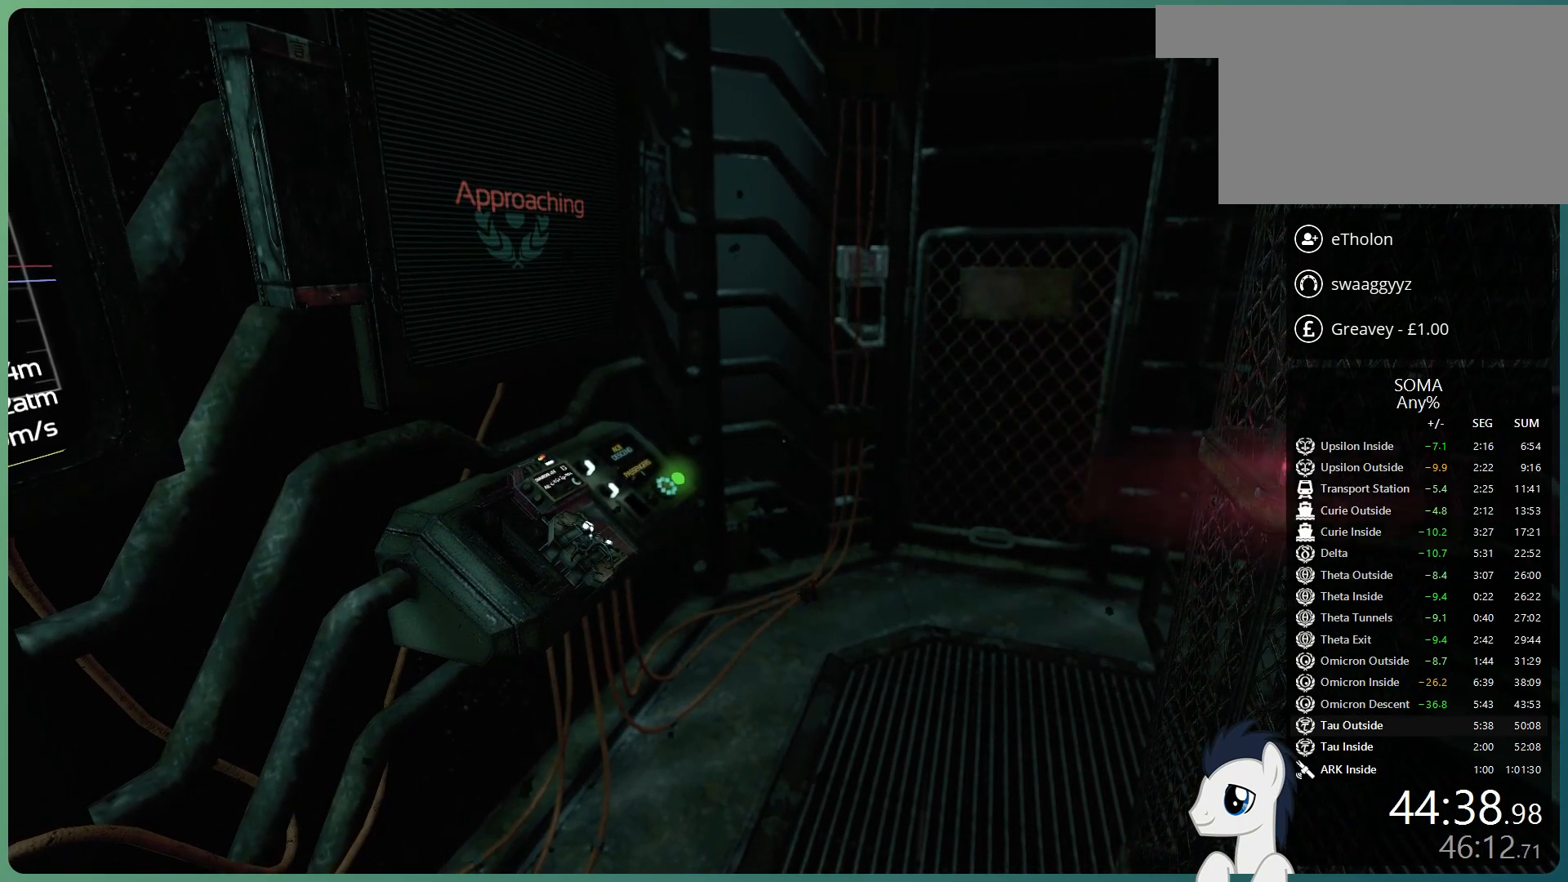
{"keys": ["shift", "w"], "mouse": [], "events": []}
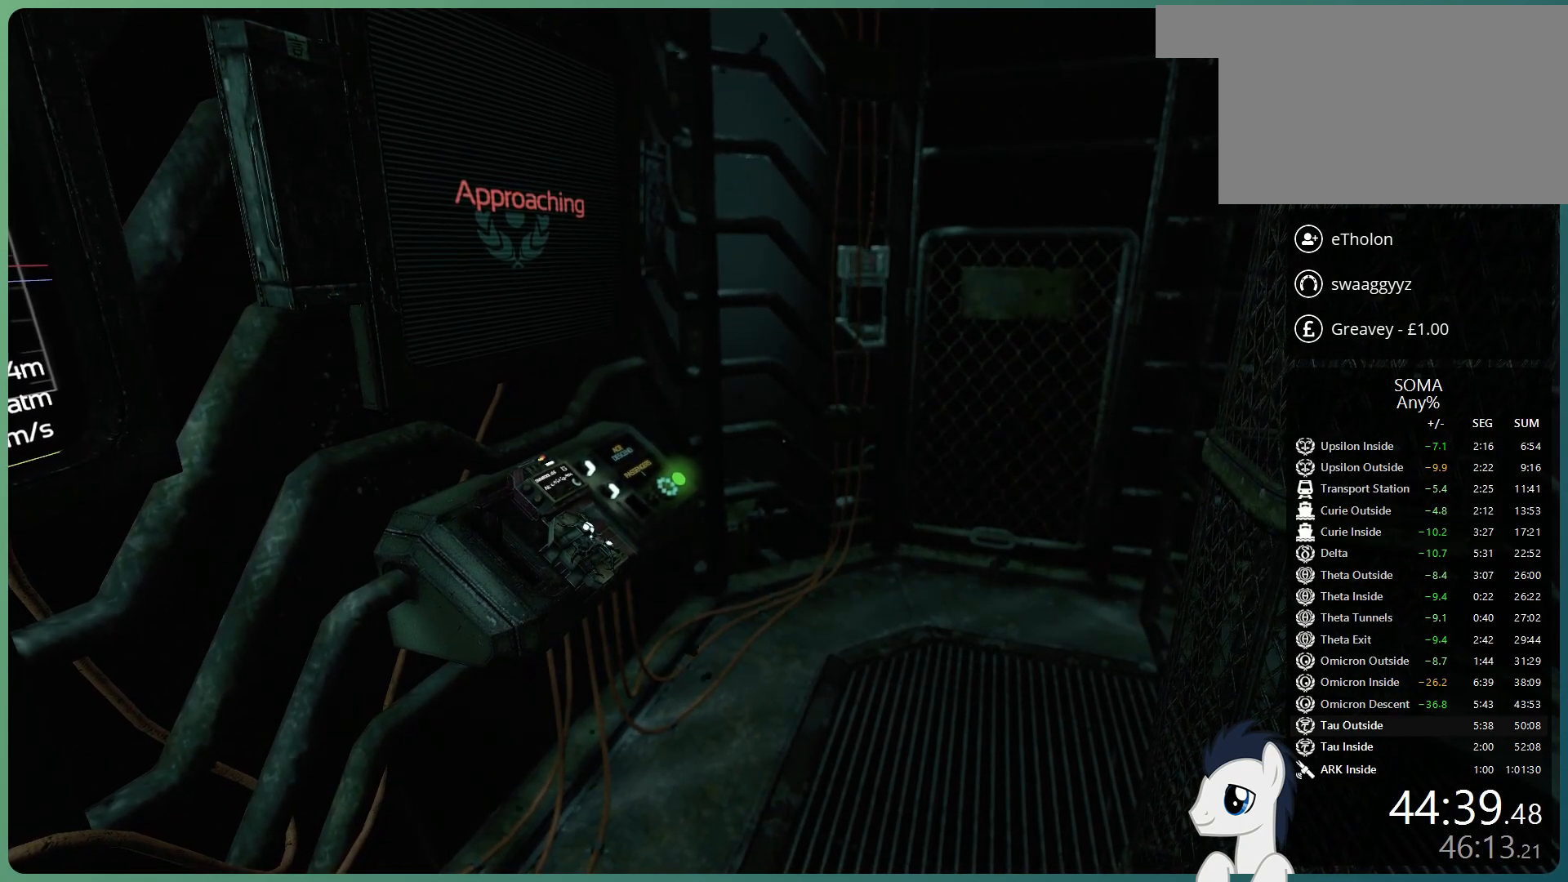
{"keys": ["shift", "w"], "mouse": [], "events": []}
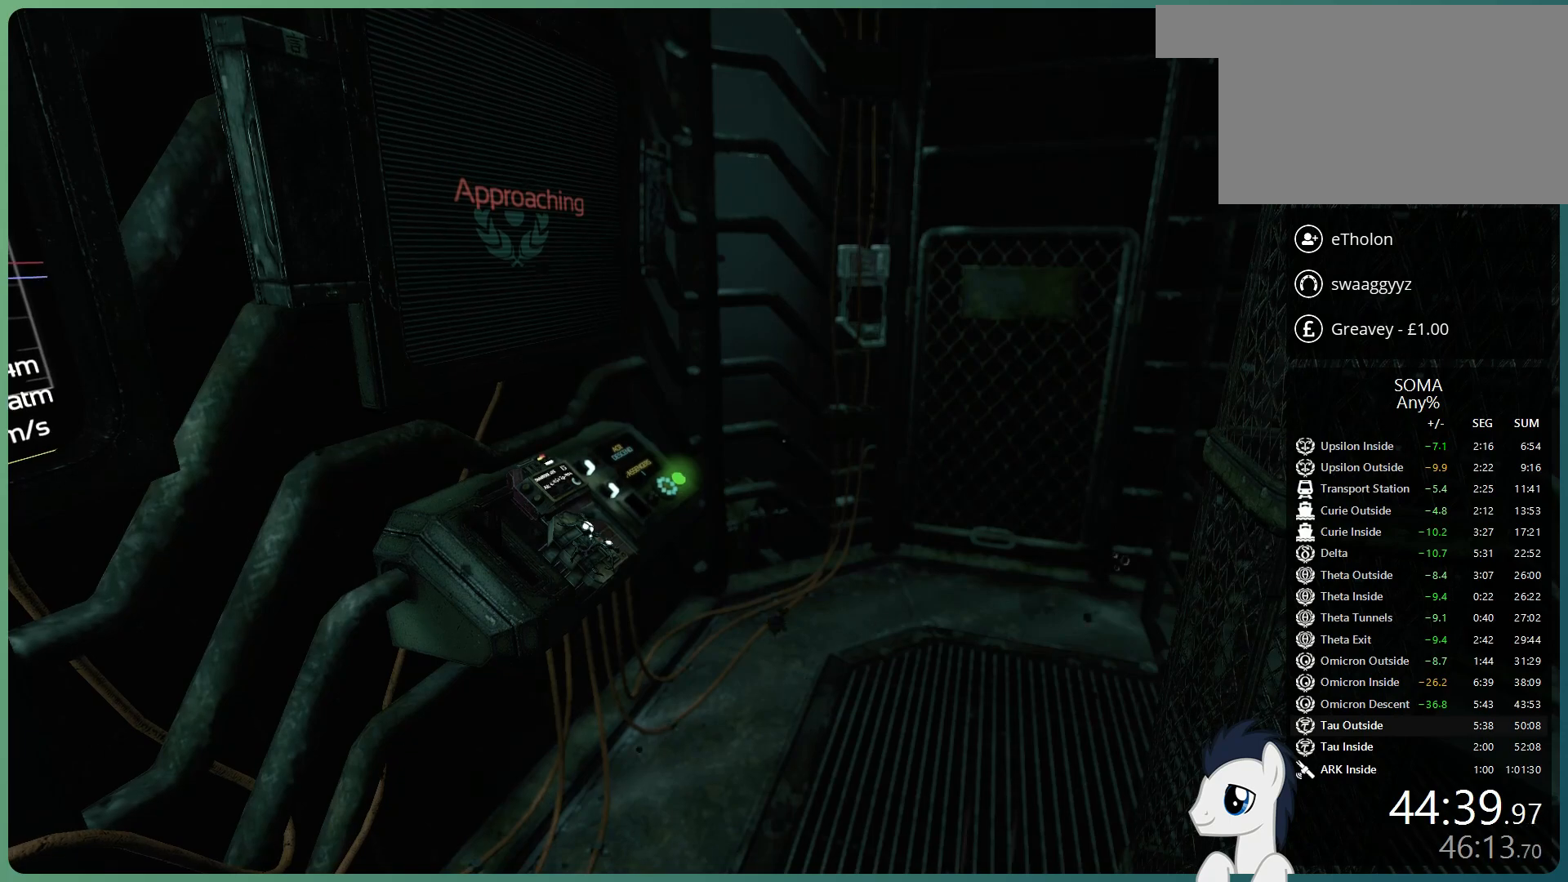
{"keys": ["shift", "w"], "mouse": [], "events": []}
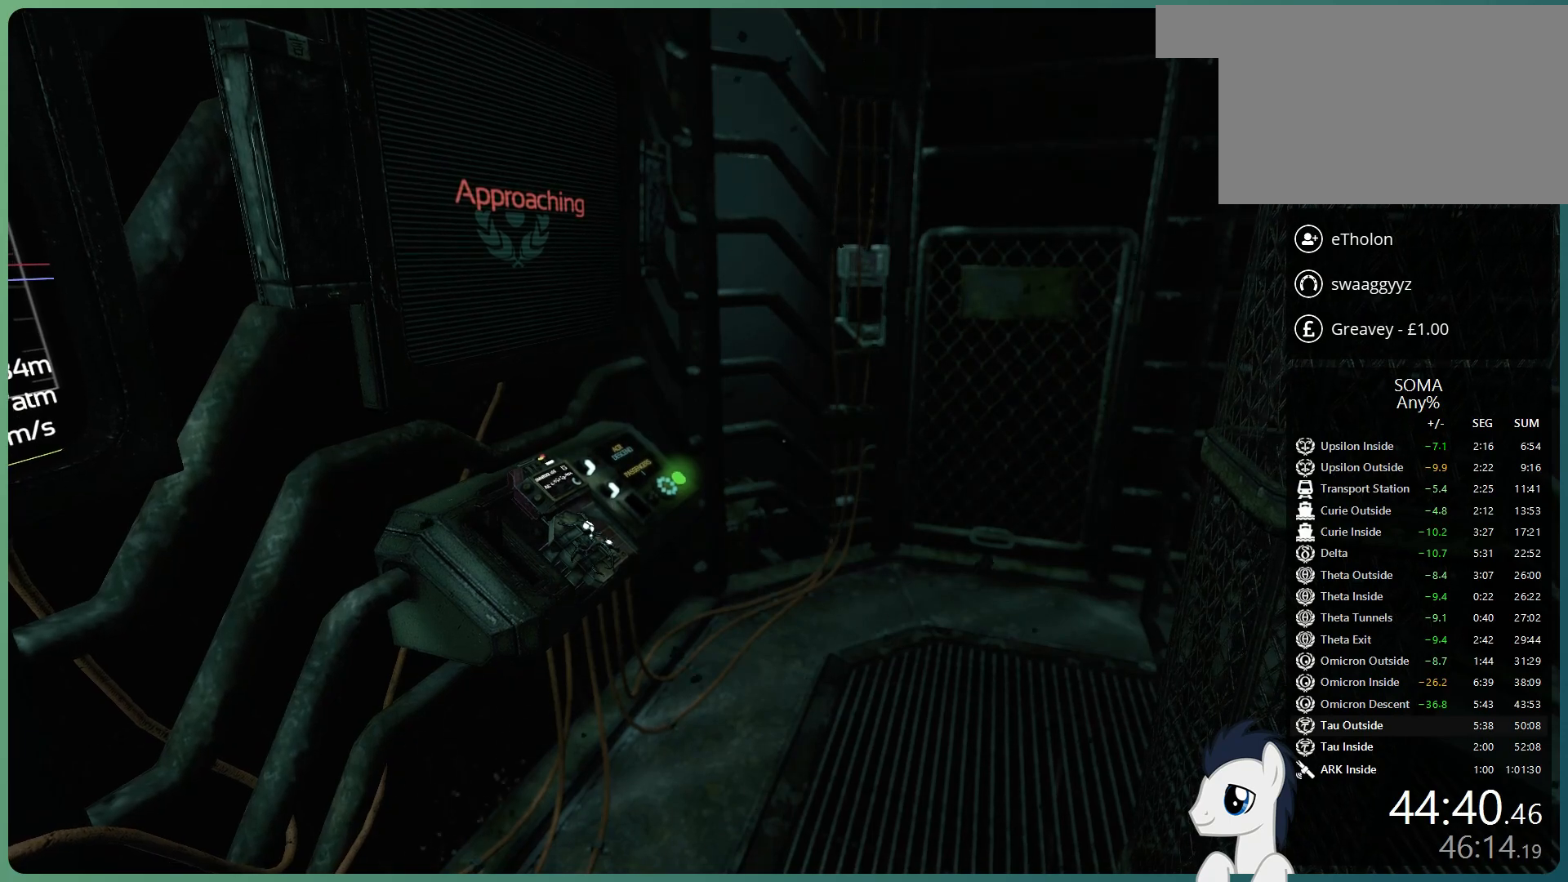
{"keys": ["shift", "w"], "mouse": [], "events": []}
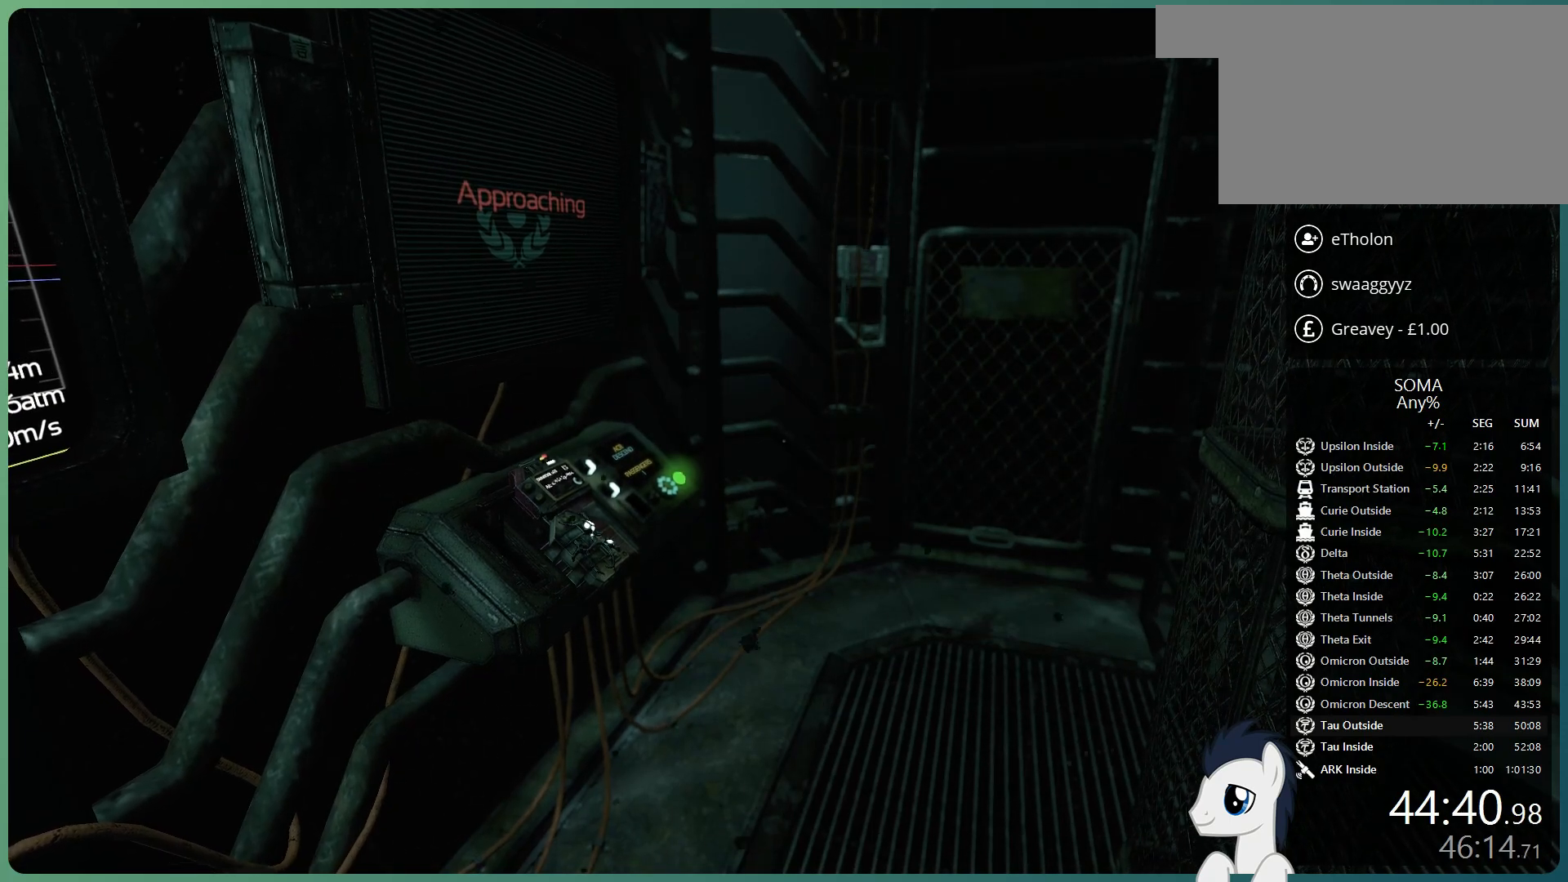
{"keys": ["shift", "w"], "mouse": [], "events": []}
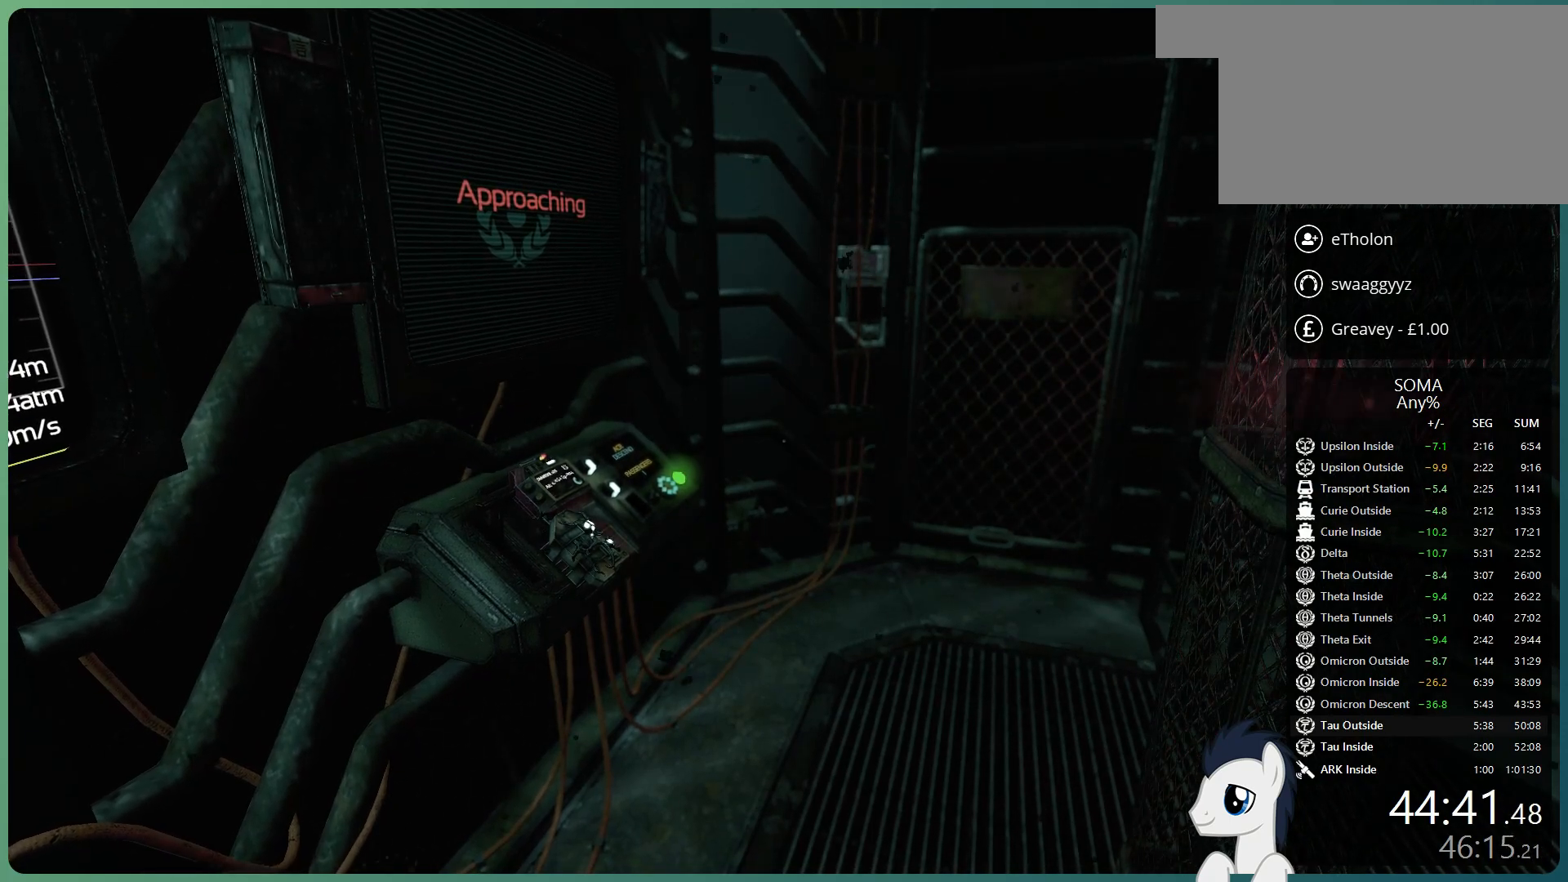
{"keys": ["shift", "w"], "mouse": [], "events": []}
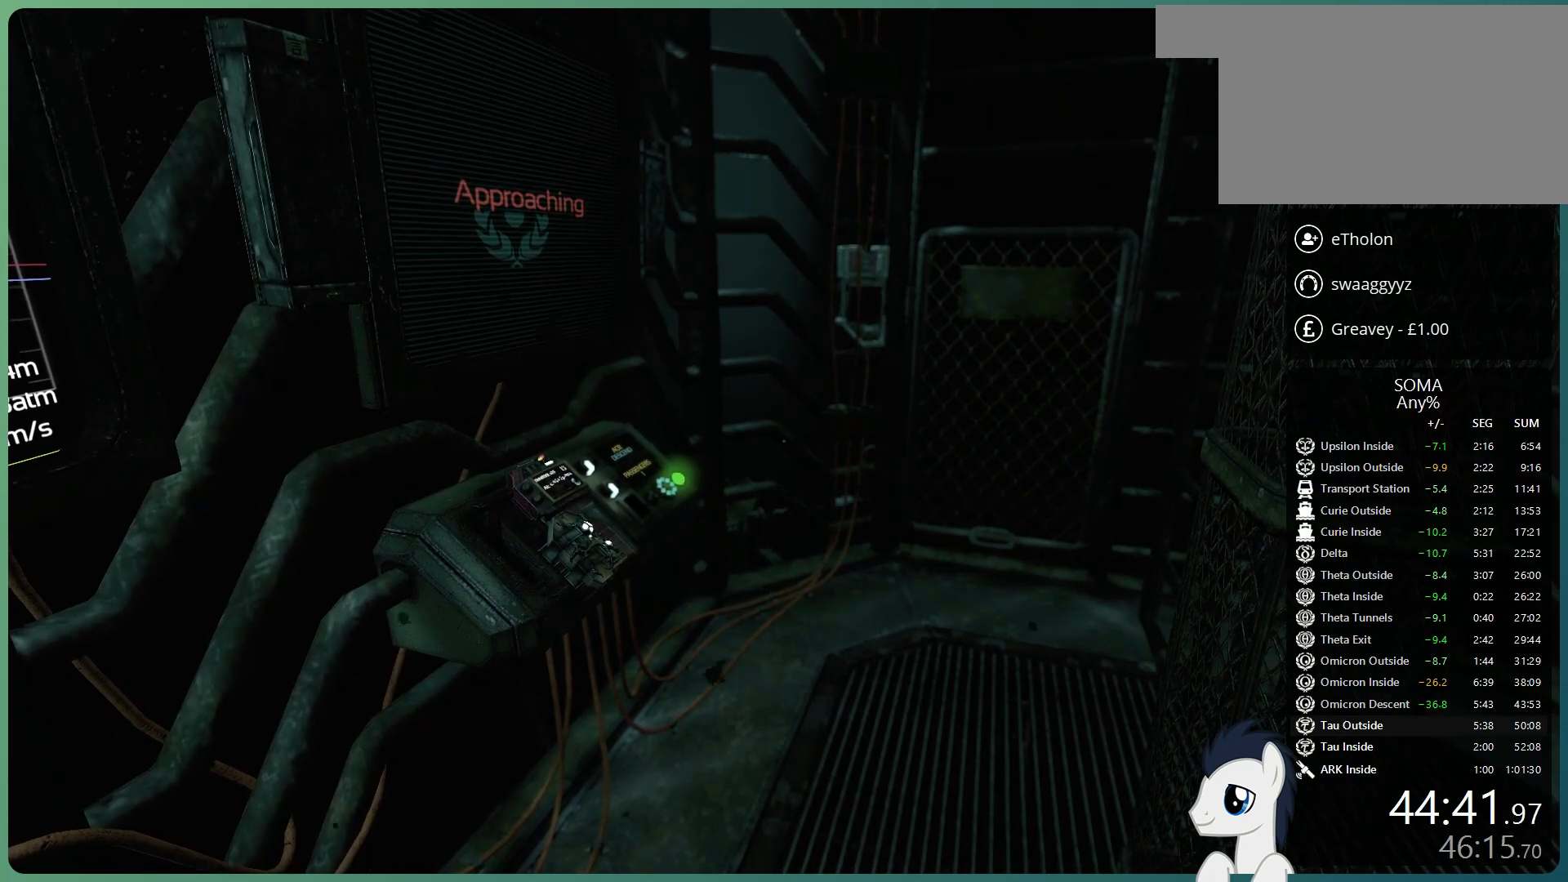
{"keys": ["shift", "w"], "mouse": [], "events": []}
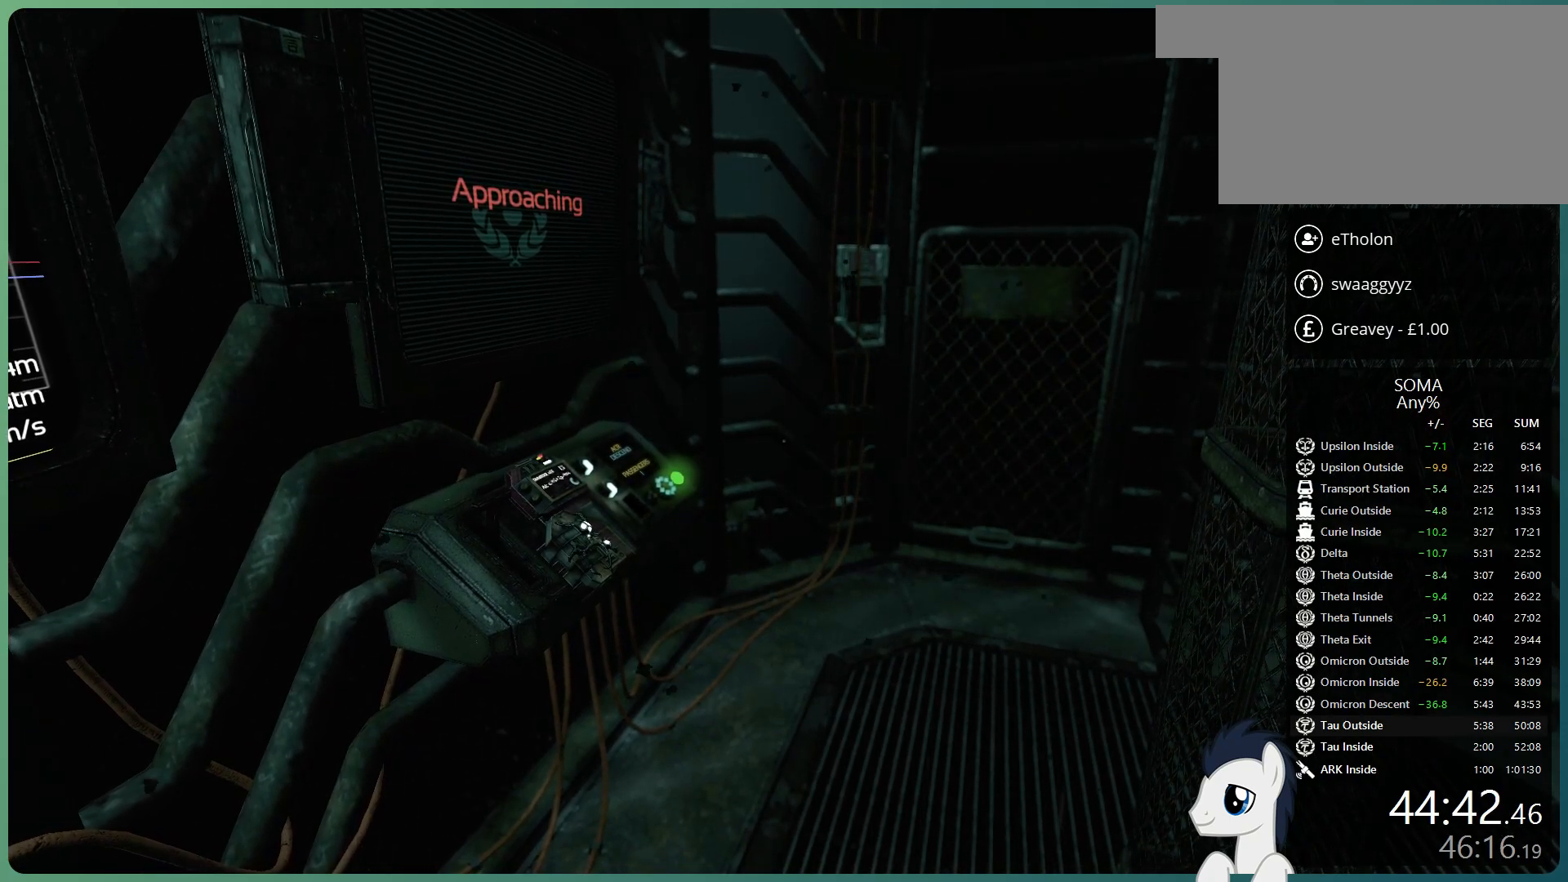
{"keys": ["shift", "w"], "mouse": [], "events": []}
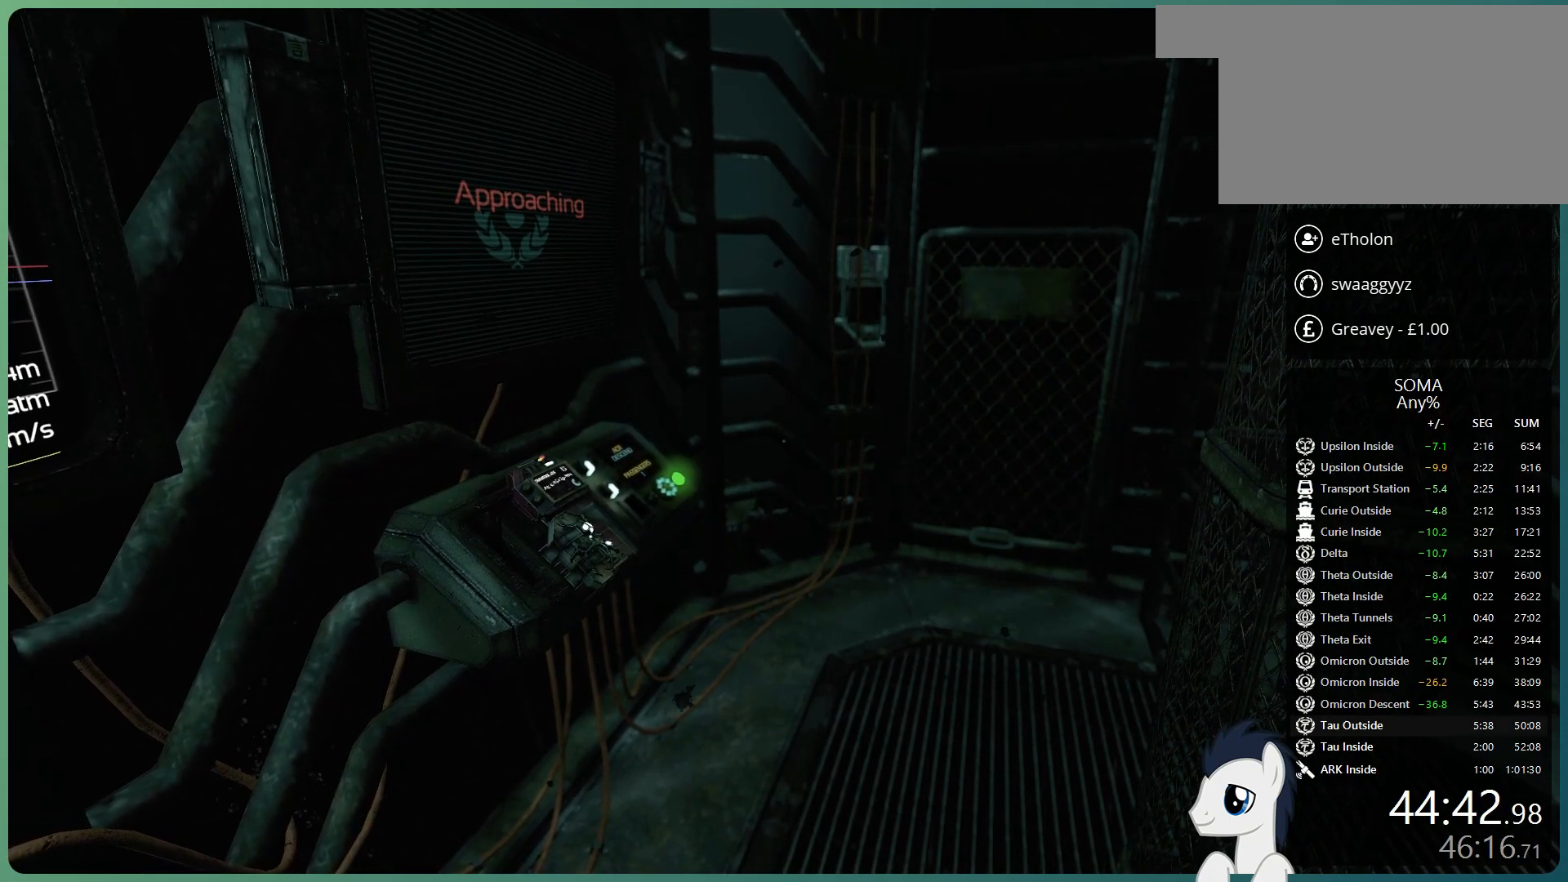
{"keys": ["shift", "w"], "mouse": [], "events": []}
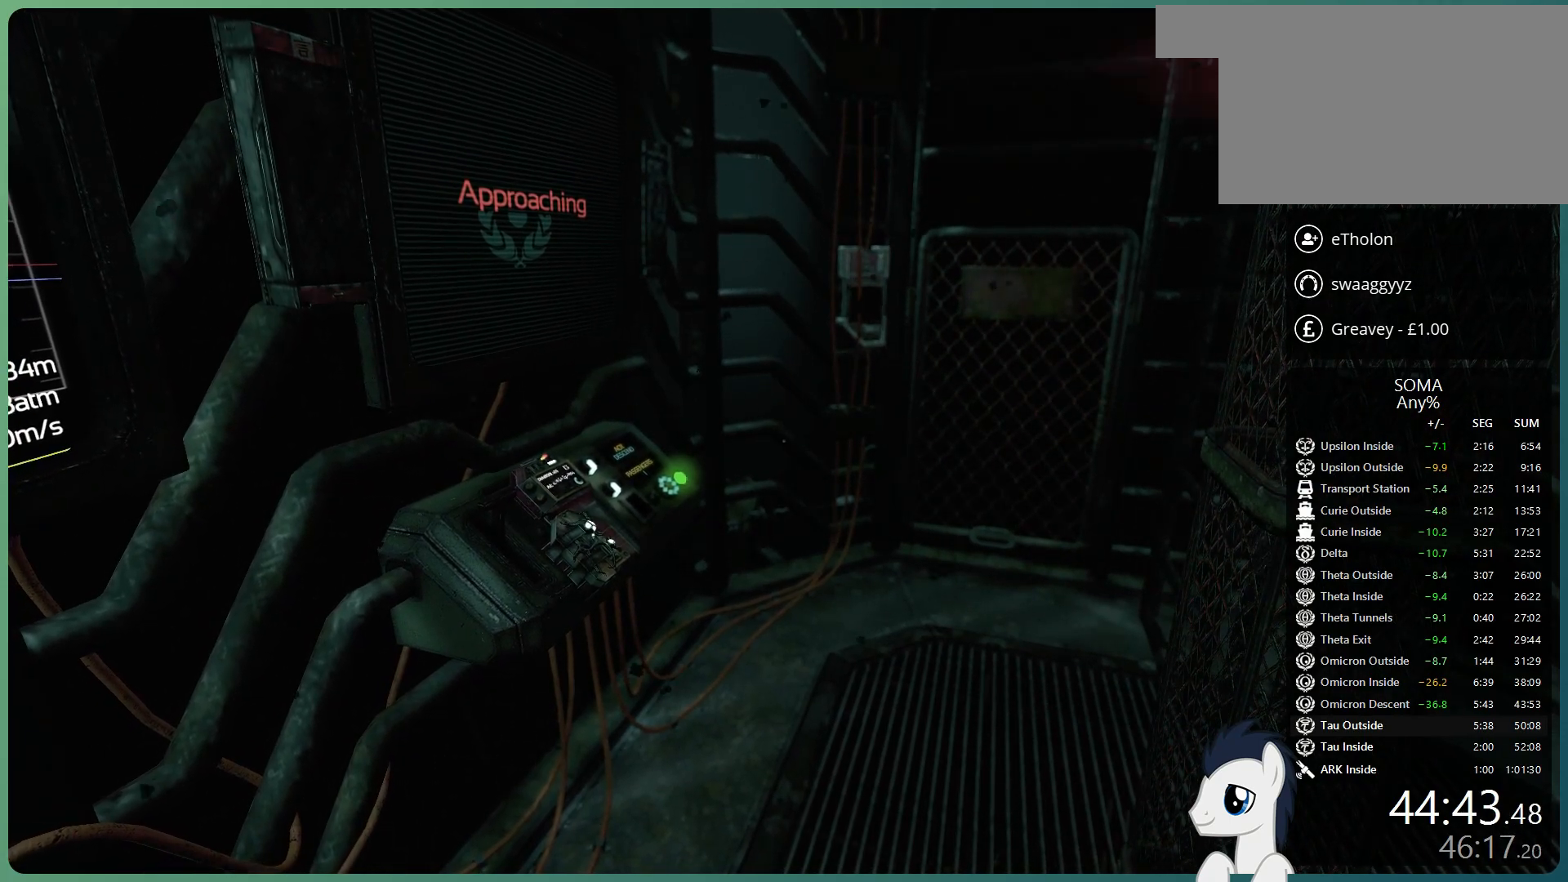
{"keys": ["shift", "w"], "mouse": [], "events": []}
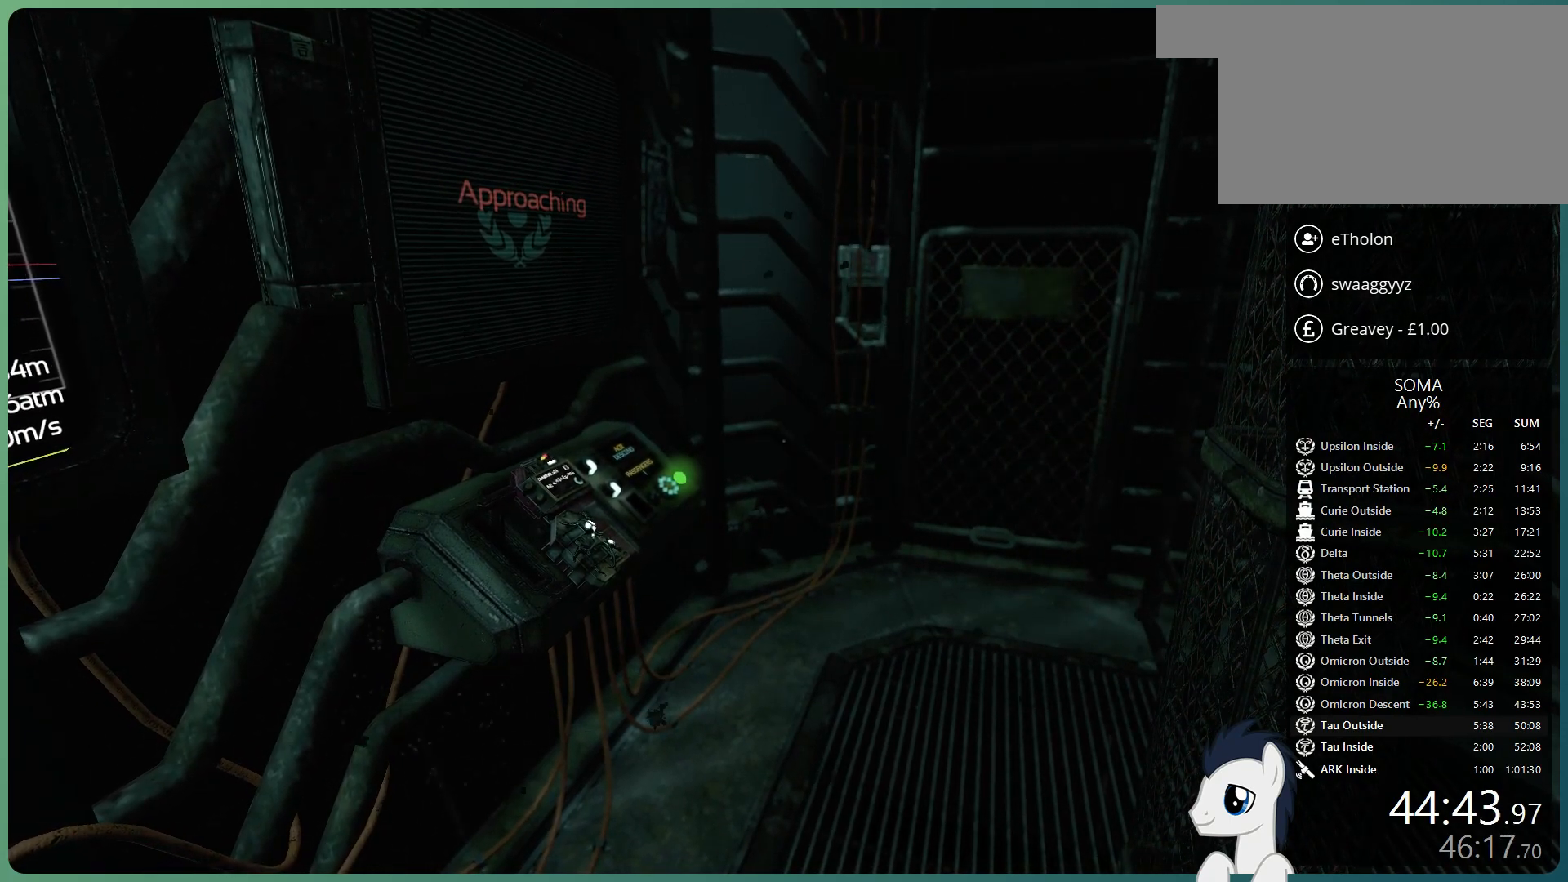
{"keys": ["shift", "w"], "mouse": [], "events": []}
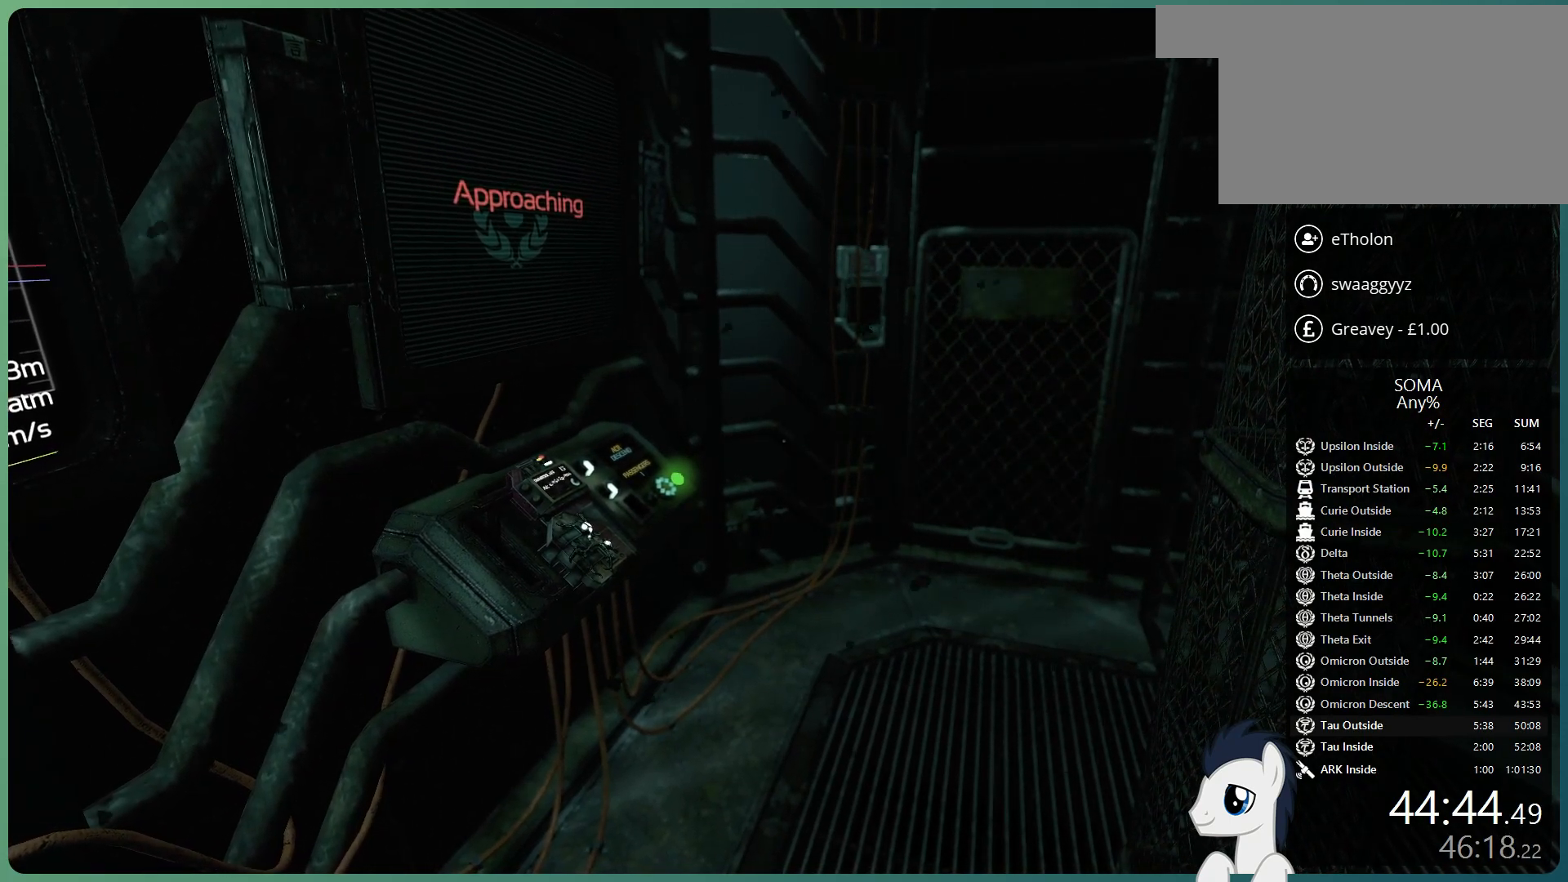
{"keys": ["shift", "w"], "mouse": [], "events": []}
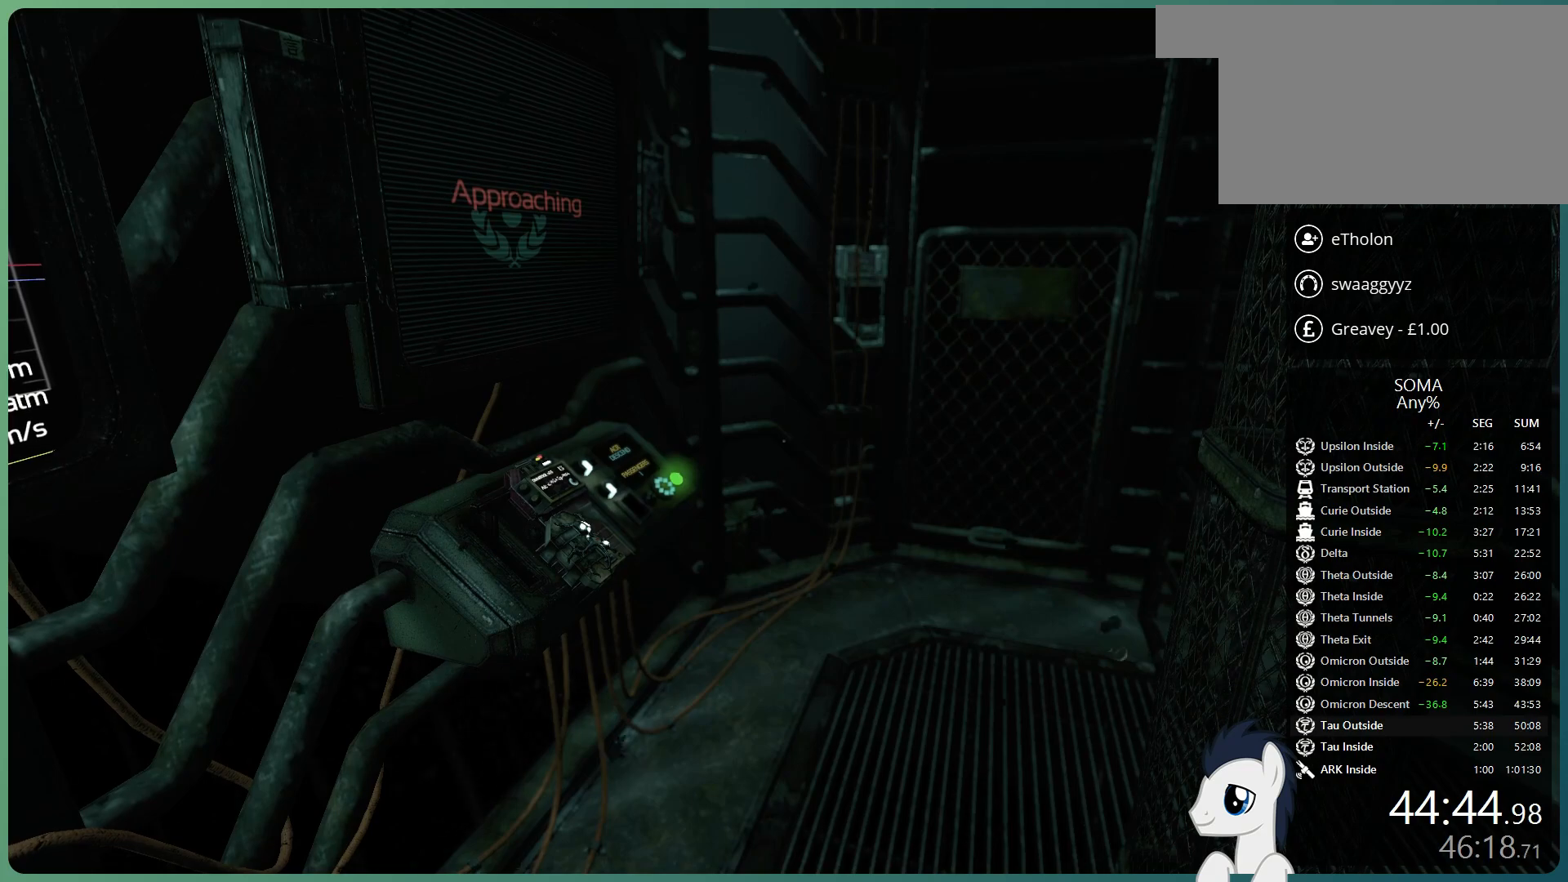
{"keys": ["shift", "w"], "mouse": [], "events": []}
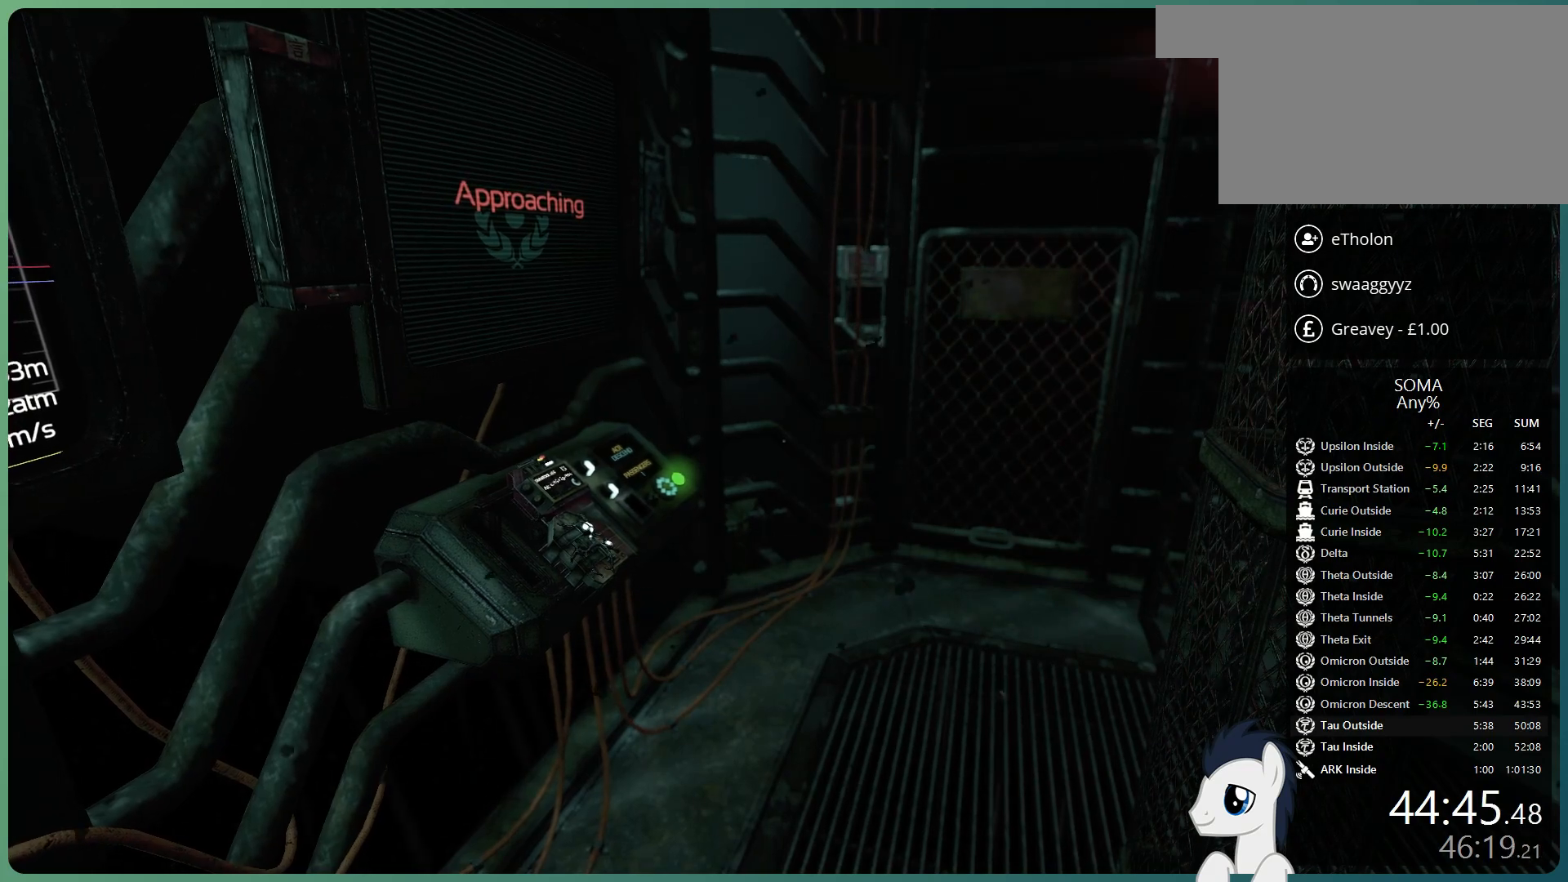
{"keys": ["shift", "w"], "mouse": [], "events": []}
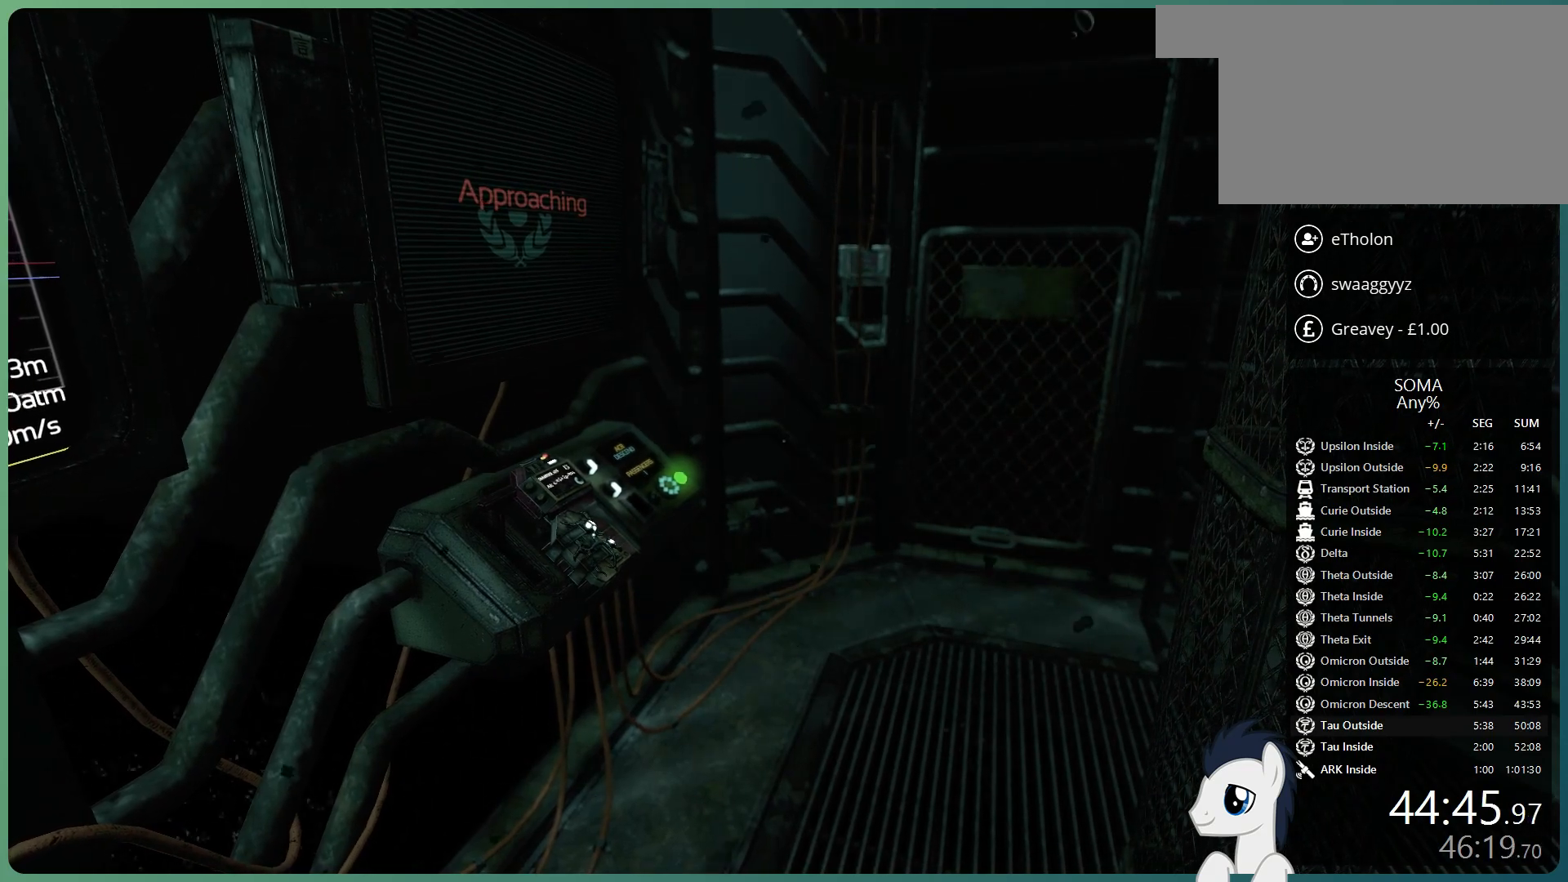
{"keys": ["shift", "w"], "mouse": [], "events": []}
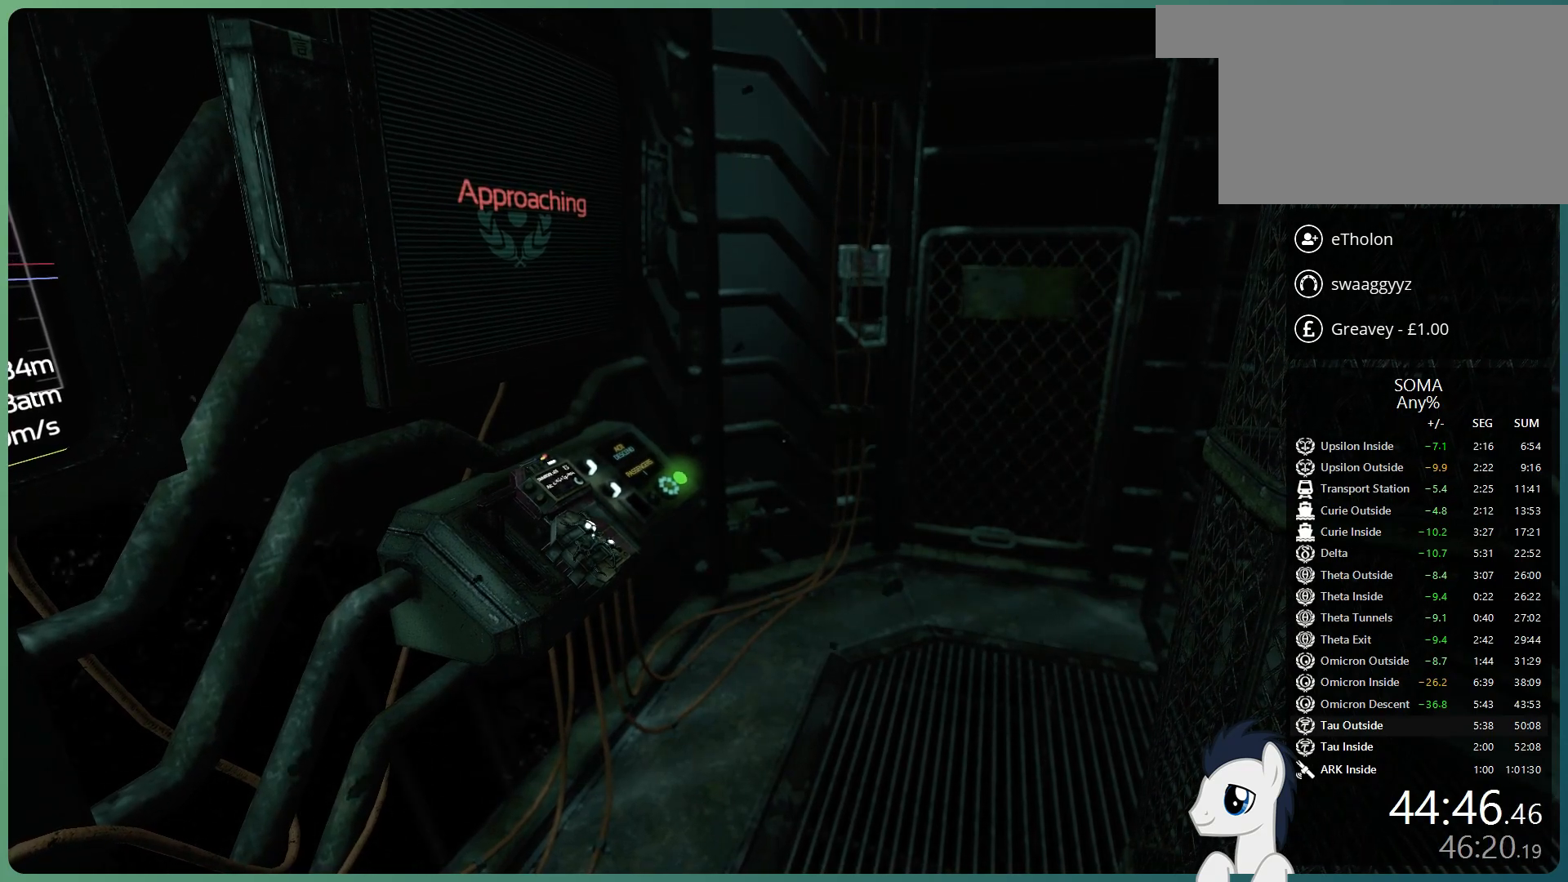
{"keys": ["shift", "w"], "mouse": [], "events": []}
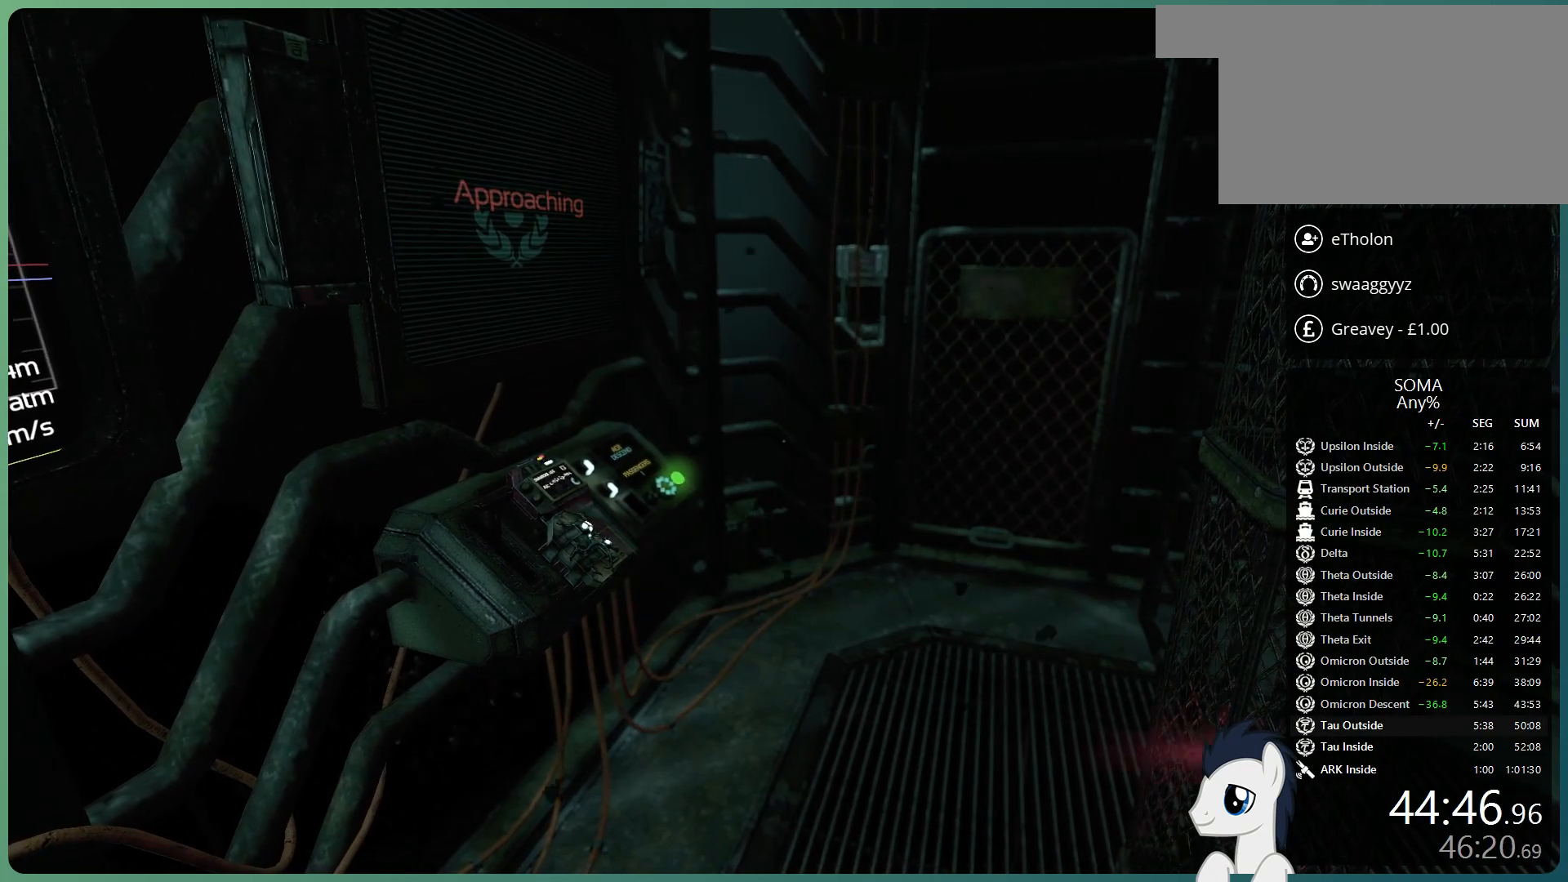
{"keys": ["shift", "w"], "mouse": [], "events": []}
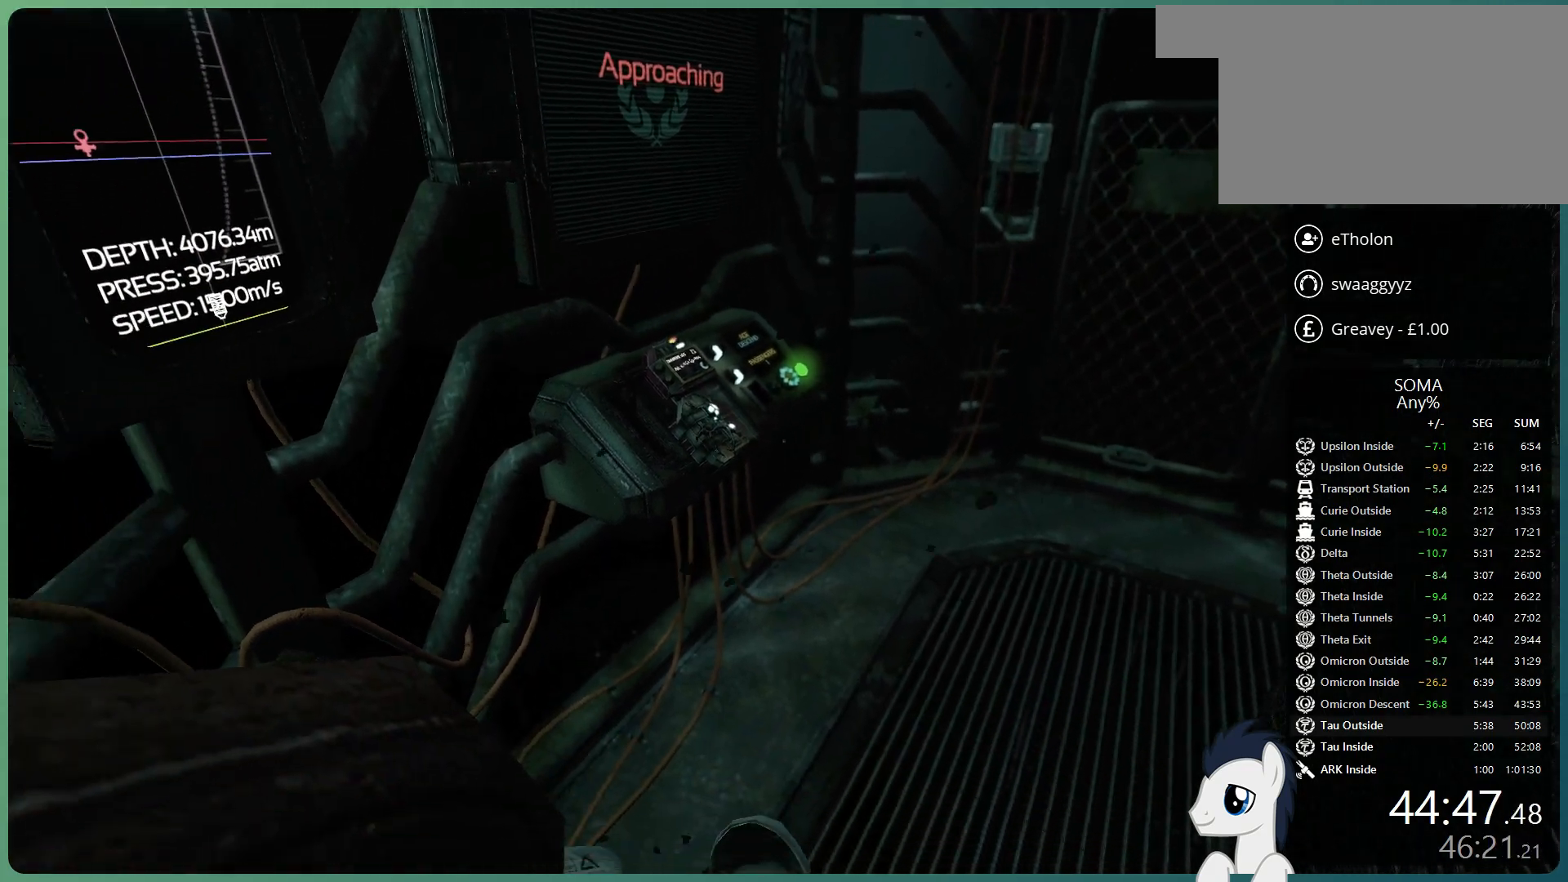
{"keys": ["shift", "w"], "mouse": [], "events": []}
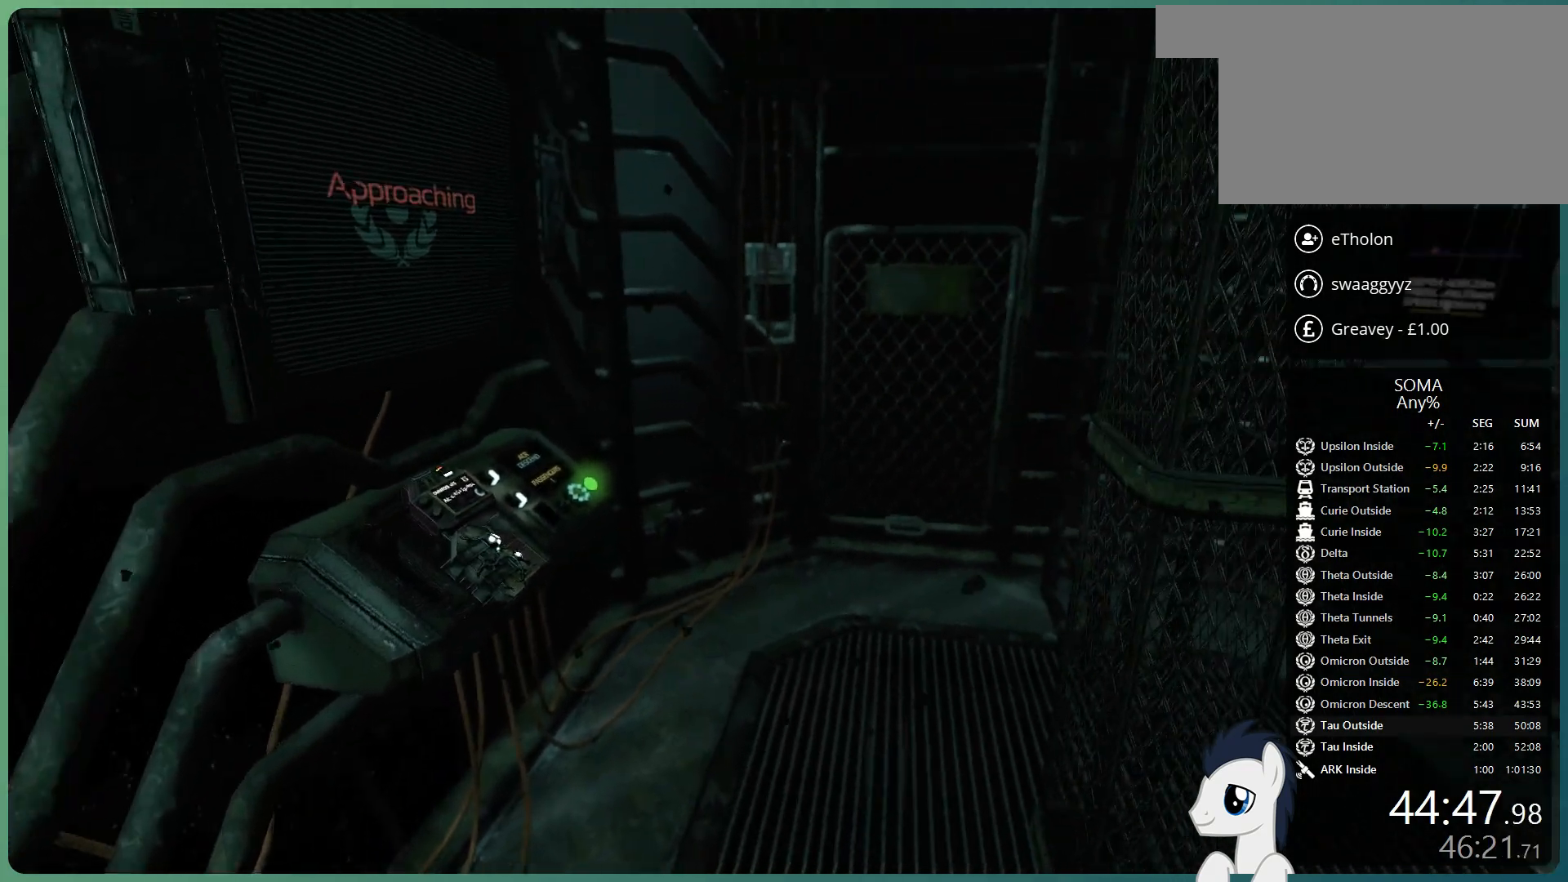
{"keys": ["shift", "w"], "mouse": [], "events": []}
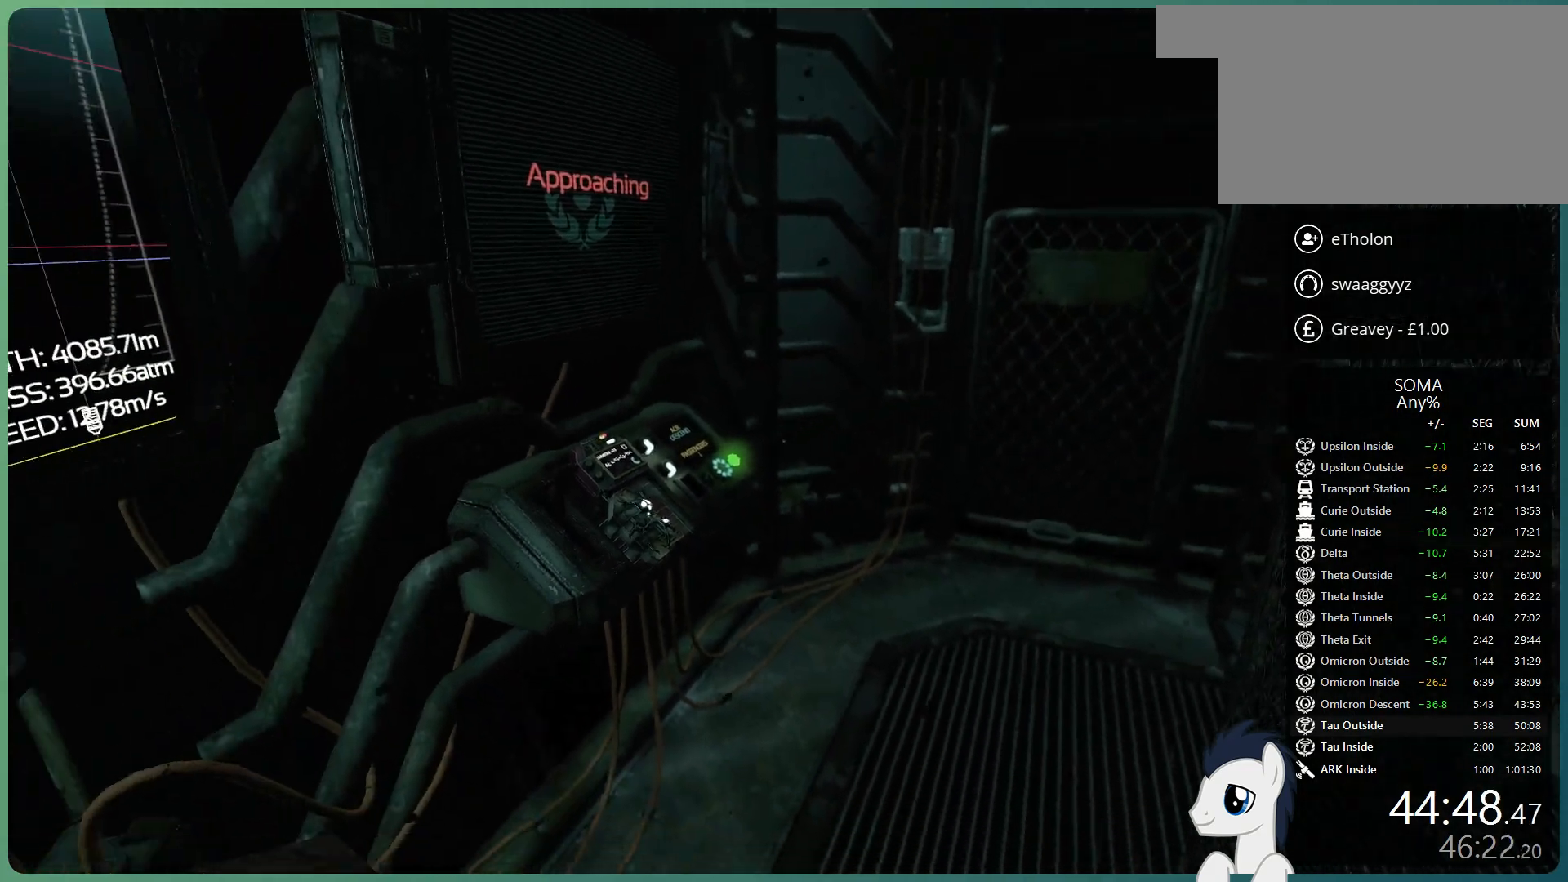
{"keys": ["shift", "w"], "mouse": [], "events": []}
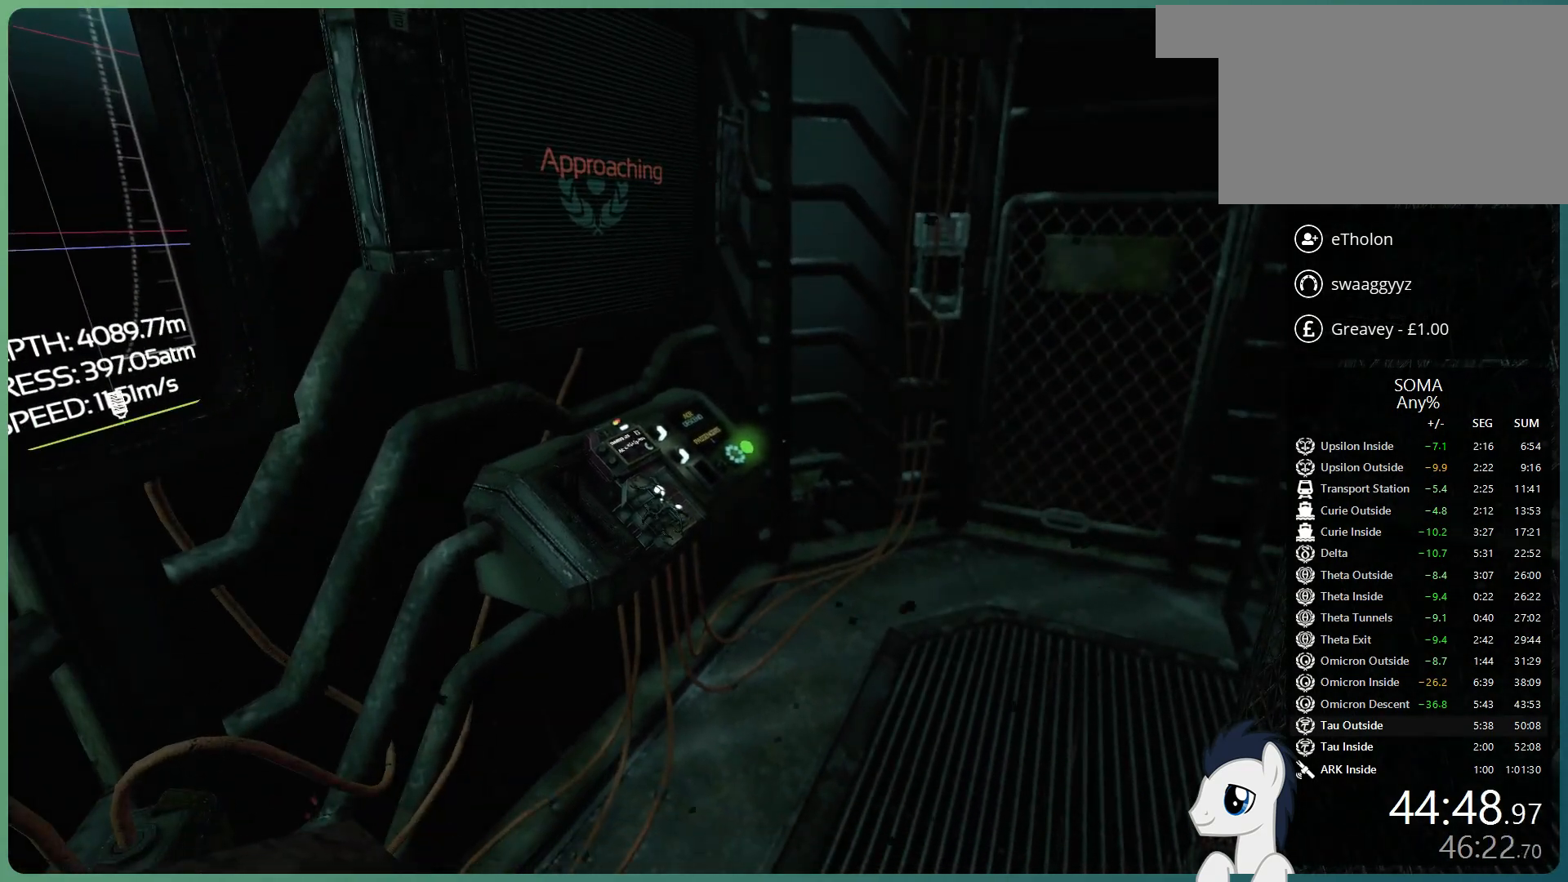
{"keys": ["shift", "w"], "mouse": [], "events": []}
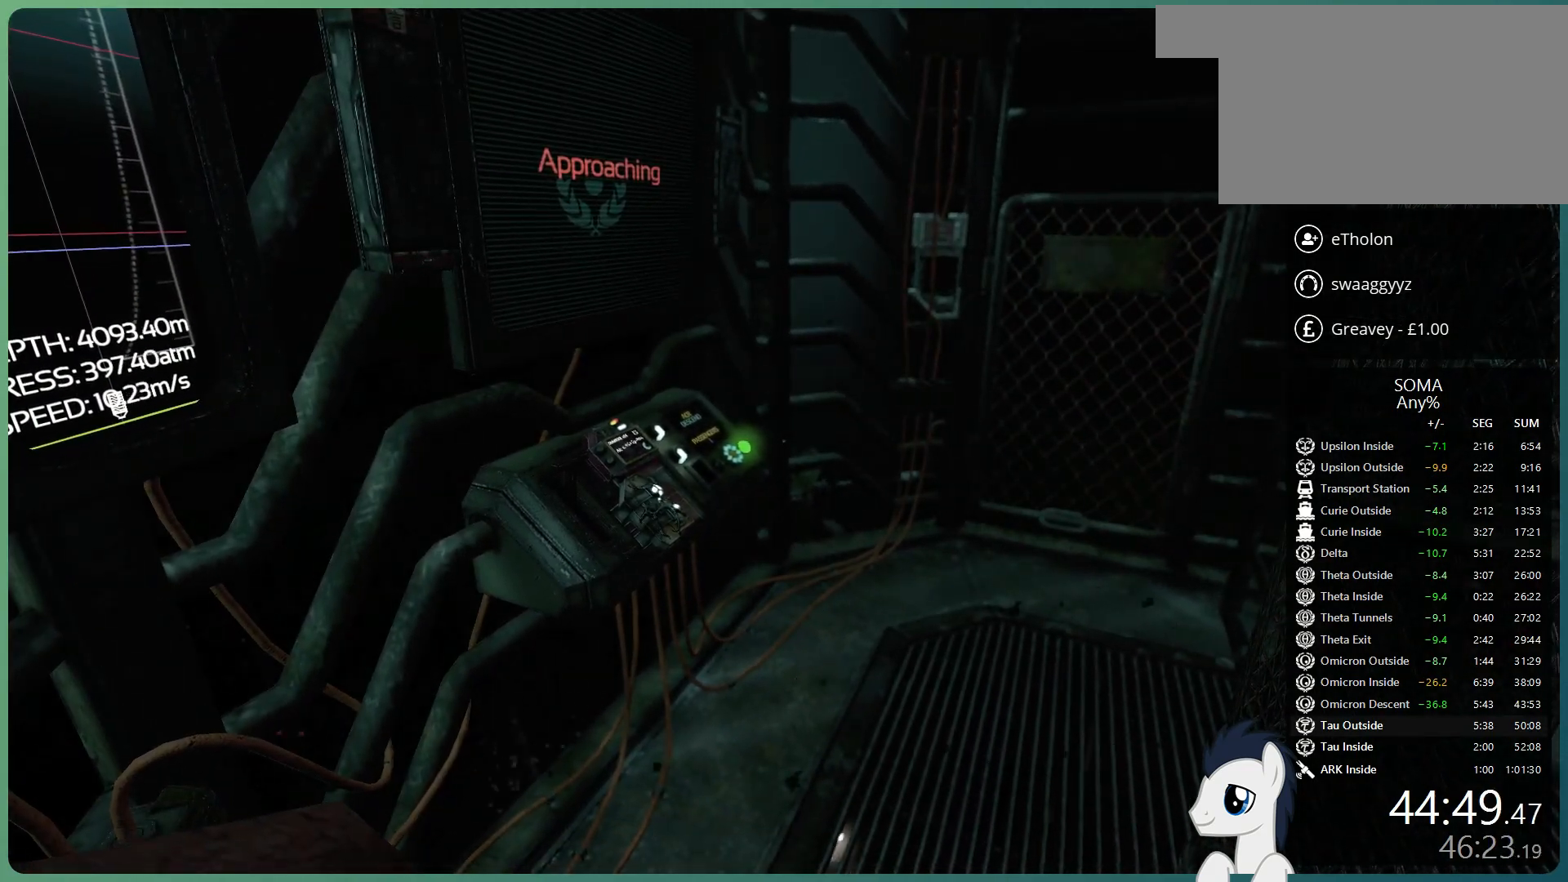
{"keys": ["shift", "w"], "mouse": [], "events": []}